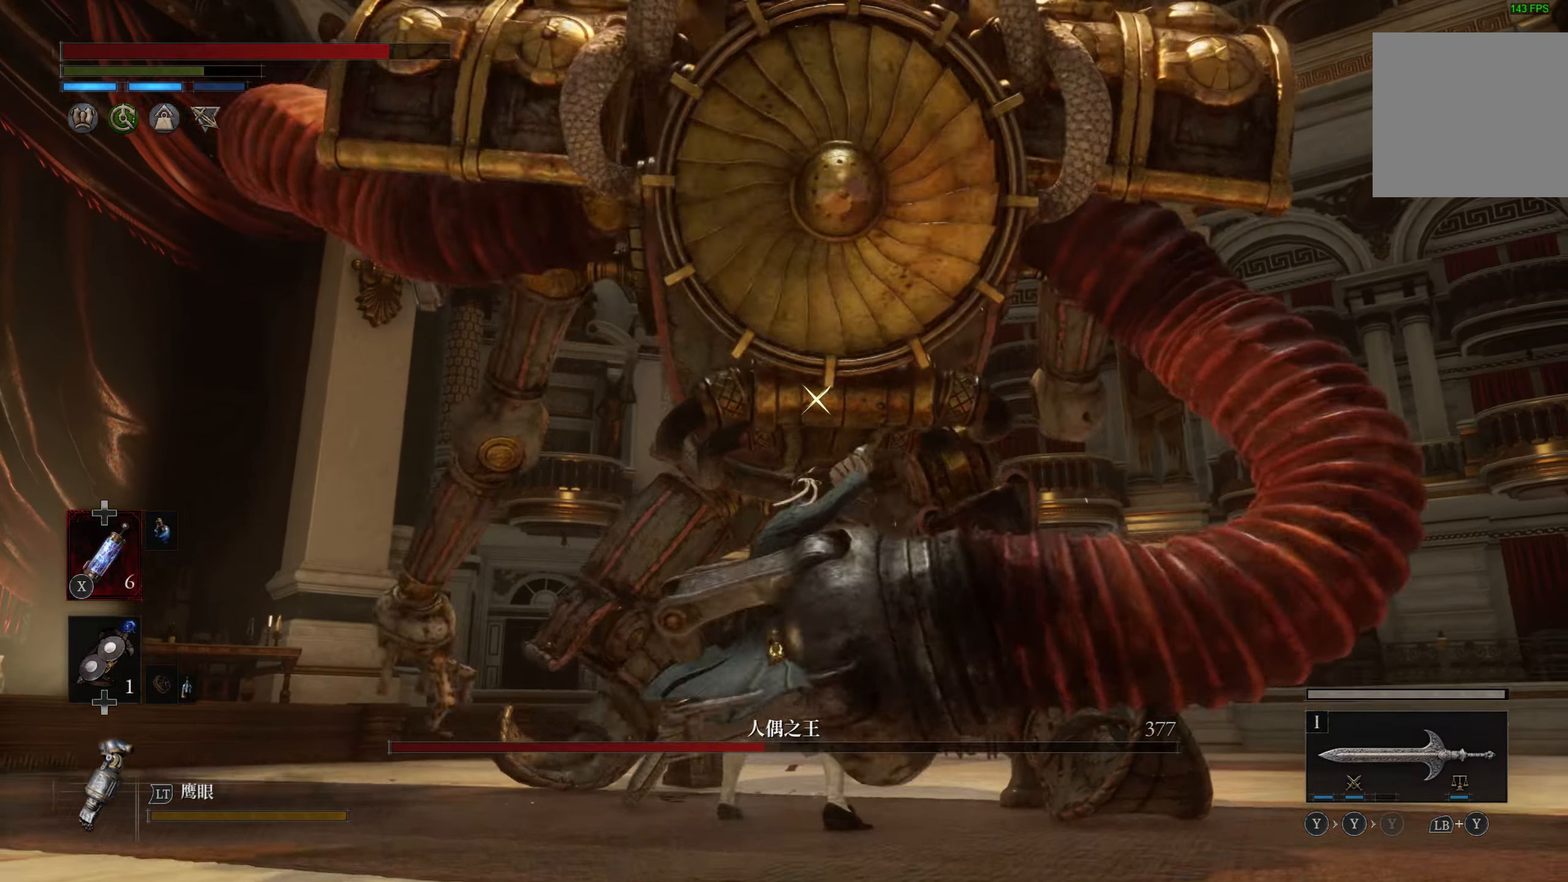
Gameplay with a controller (PlayStation layout); each line is a JSON object with the inputs held at the frame after it. "events" lists button and stick changes between this image and that frame as [ms after this image, input, new state], when the widget could be followed in between.
{"buttons": [], "left_stick": "left", "right_stick": "center", "events": [[34, "L1", "up"], [167, "left_stick", "left"]]}
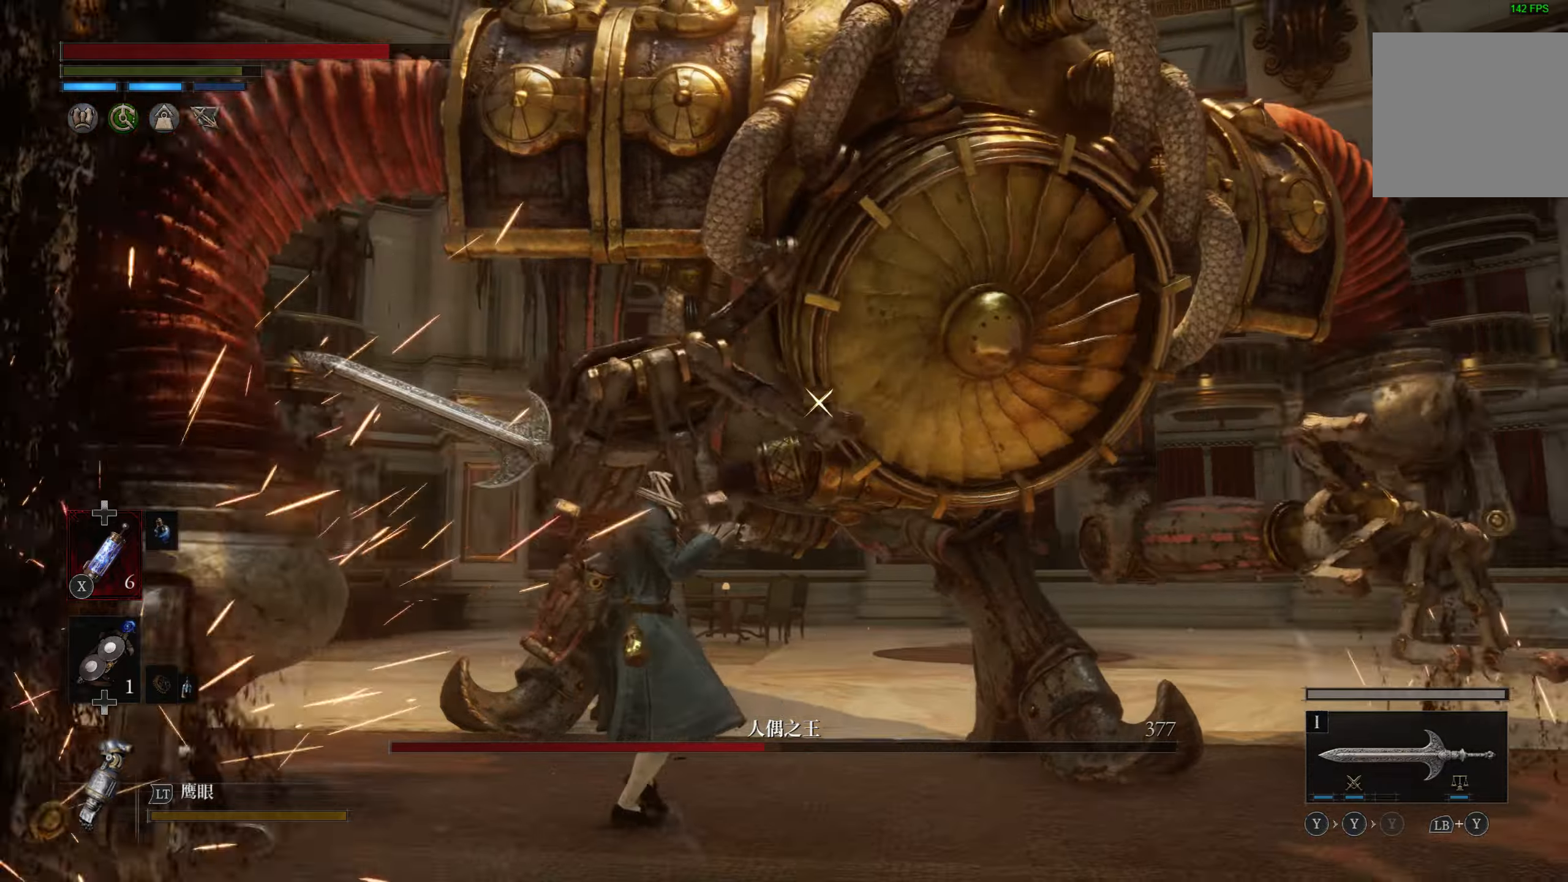
{"buttons": ["CIRCLE"], "left_stick": "left", "right_stick": "center", "events": [[16, "right_stick", "right"], [66, "right_stick", "center"], [116, "CIRCLE", "down"], [300, "right_stick", "right"], [383, "right_stick", "center"]]}
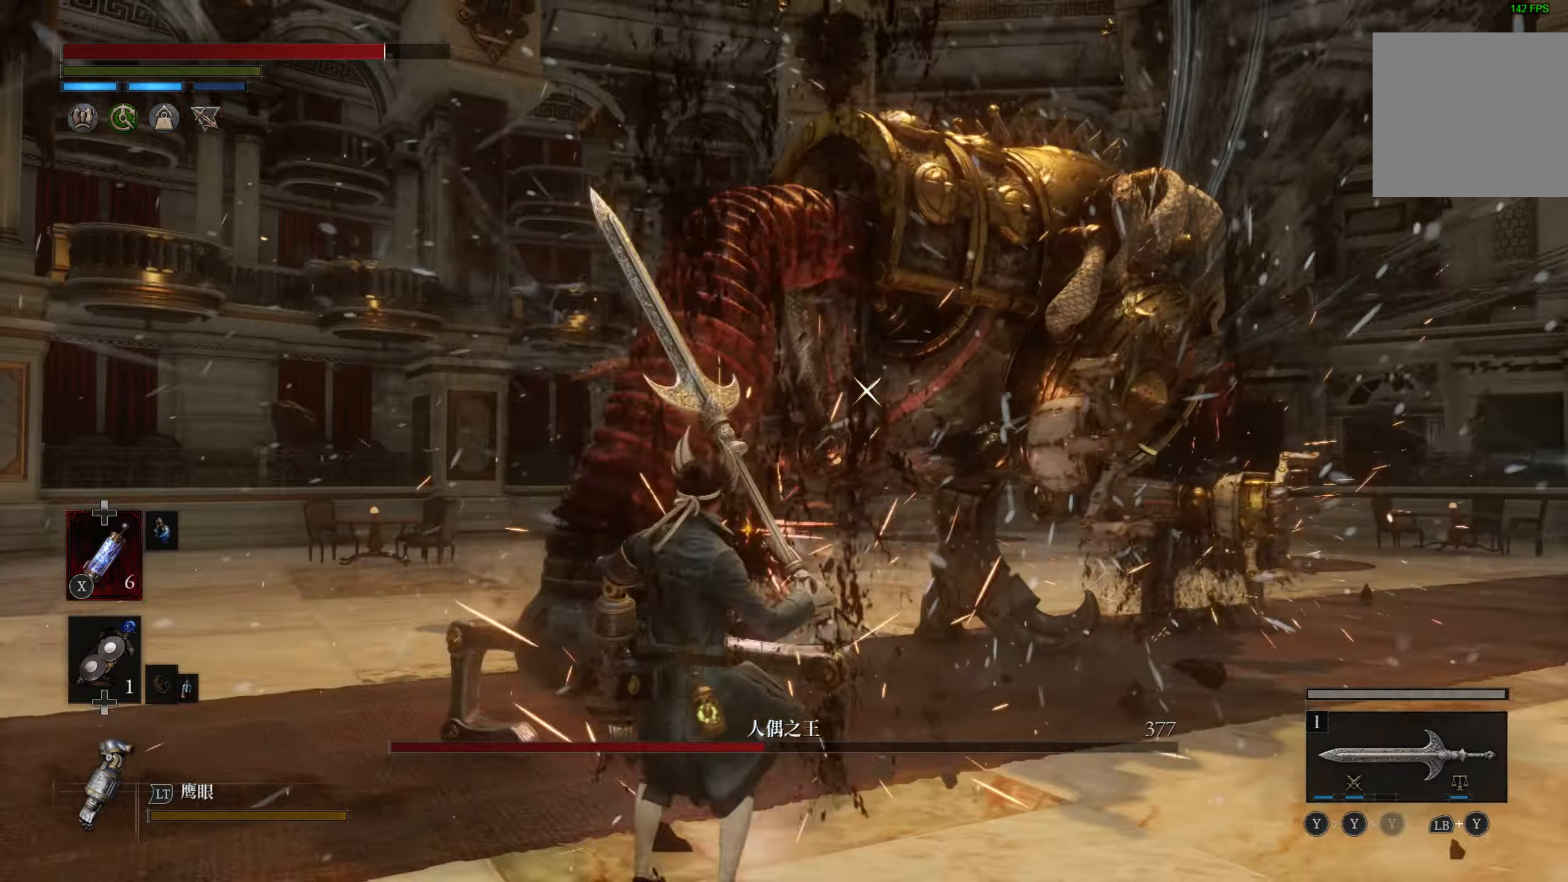
{"buttons": ["CIRCLE"], "left_stick": "down", "right_stick": "right"}
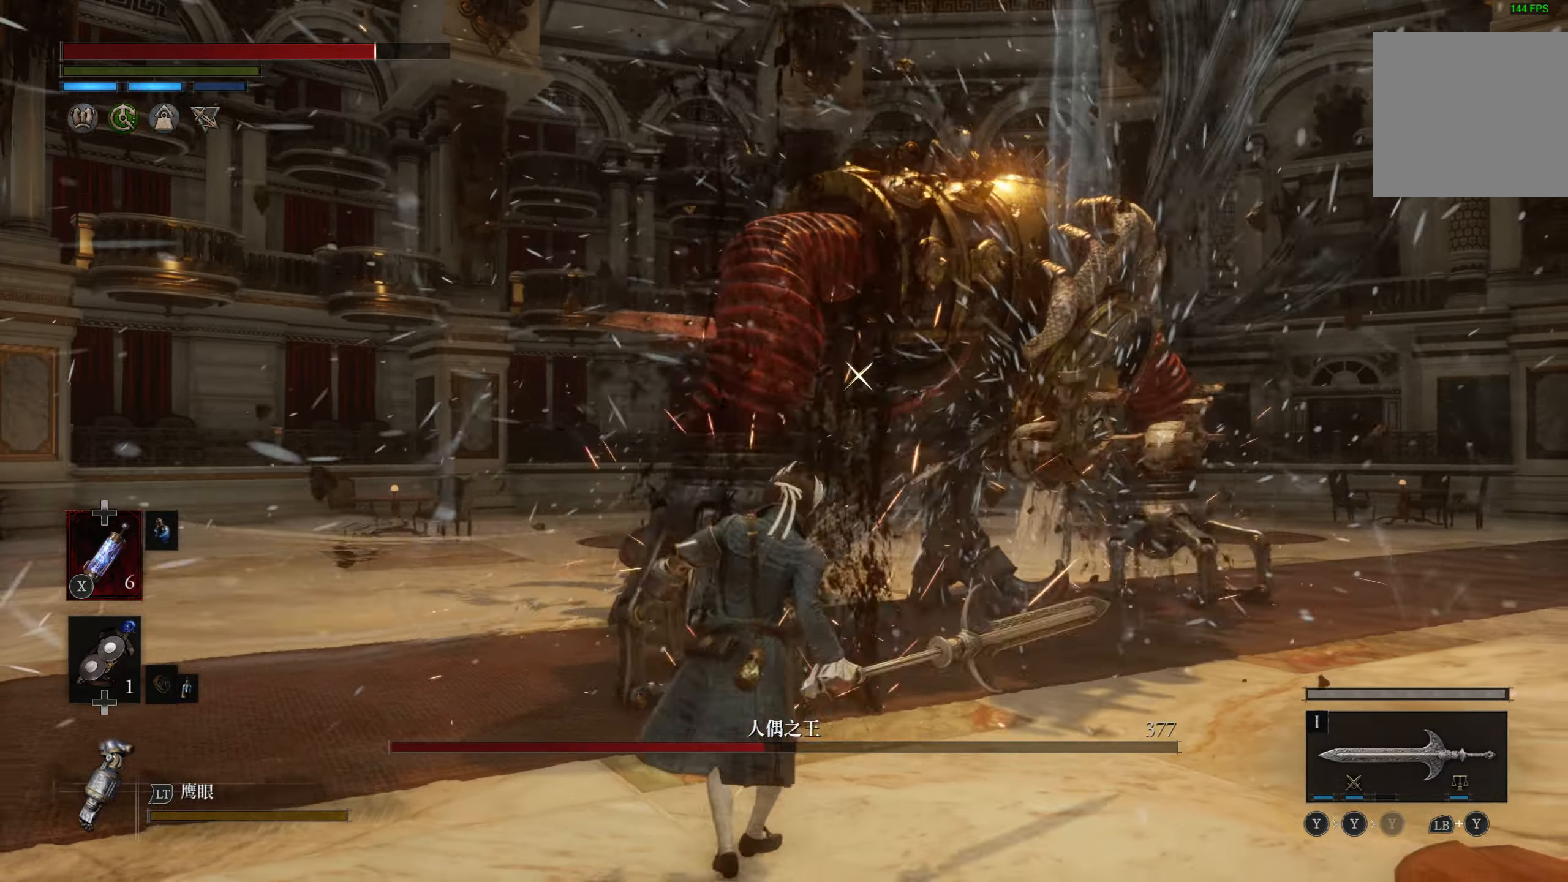
{"buttons": ["CIRCLE"], "left_stick": "down", "right_stick": "center", "events": [[33, "right_stick", "center"], [116, "right_stick", "right"], [183, "right_stick", "center"]]}
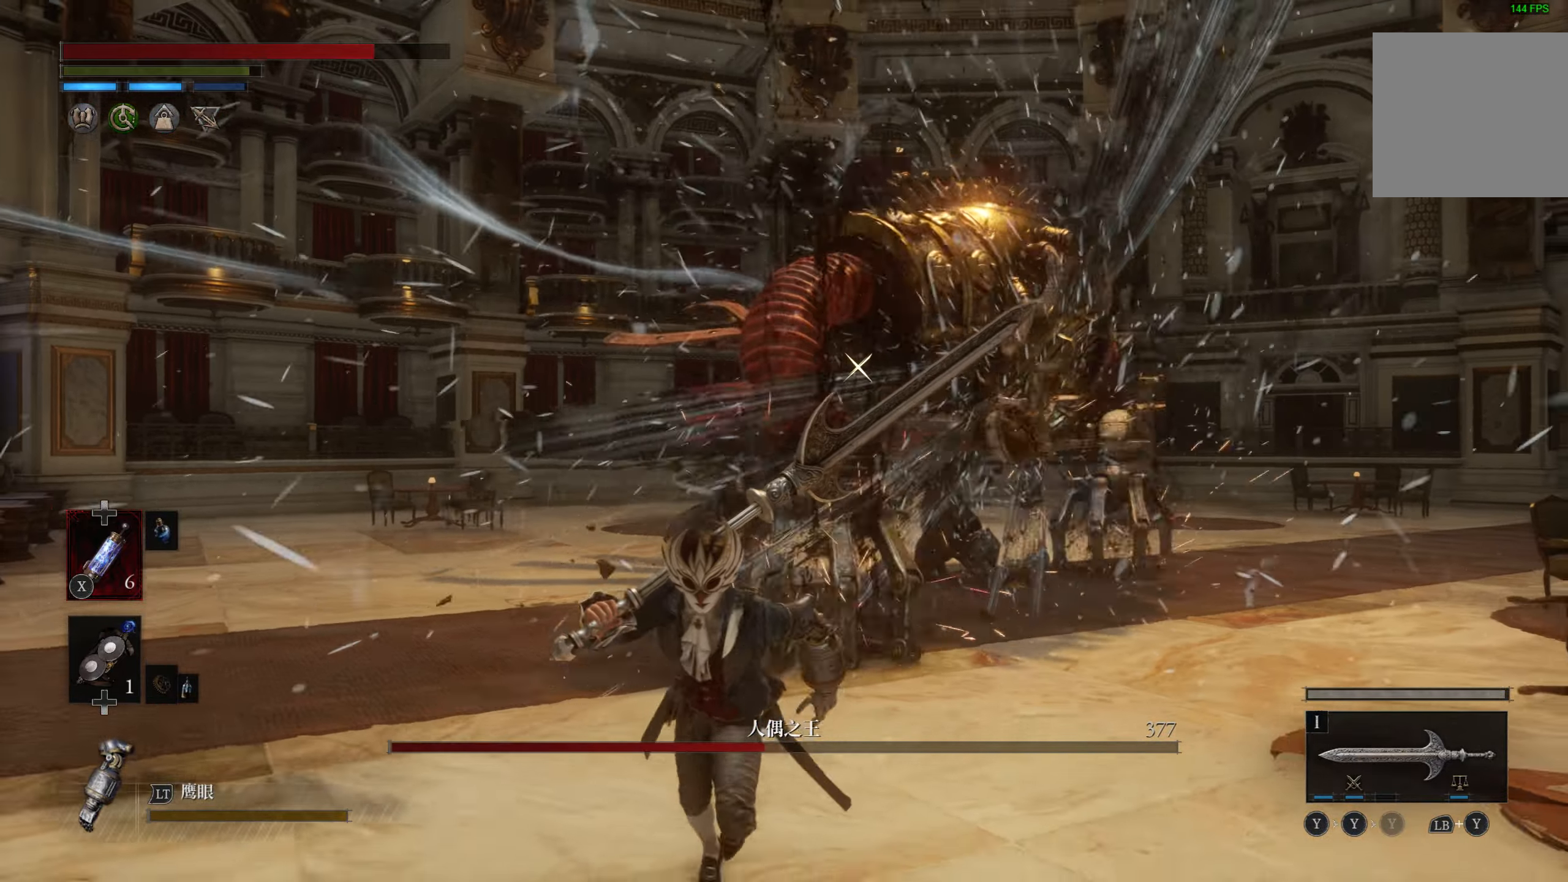
{"buttons": ["CIRCLE"], "left_stick": "down", "right_stick": "center", "events": []}
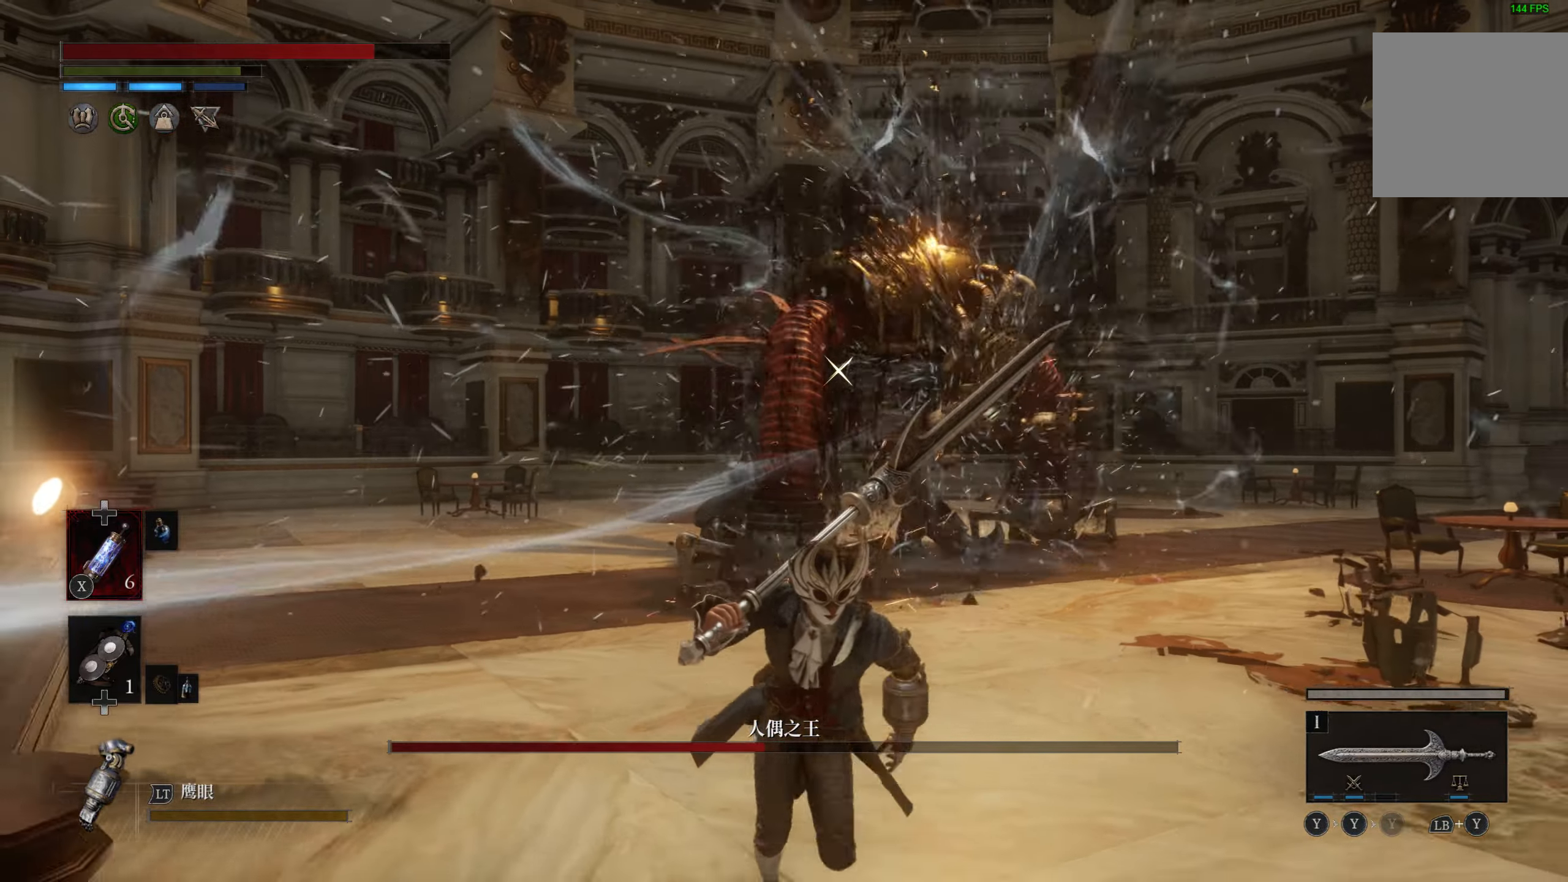
{"buttons": ["CIRCLE"], "left_stick": "down", "right_stick": "center", "events": []}
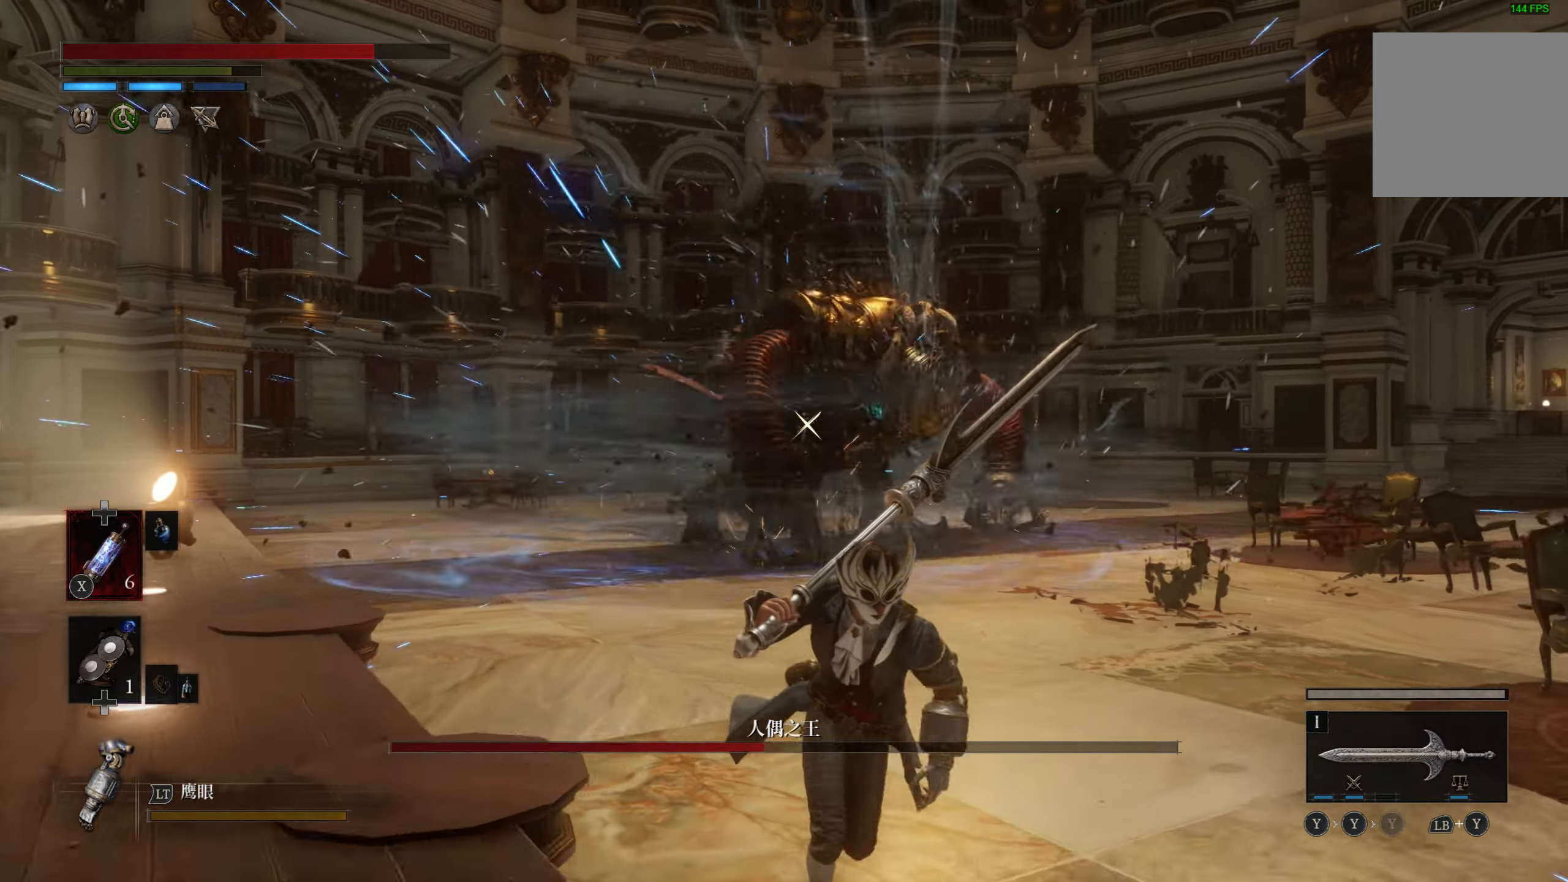
{"buttons": ["CIRCLE"], "left_stick": "up", "right_stick": "center", "events": [[166, "left_stick", "down-right"], [266, "left_stick", "up-right"], [450, "left_stick", "up"]]}
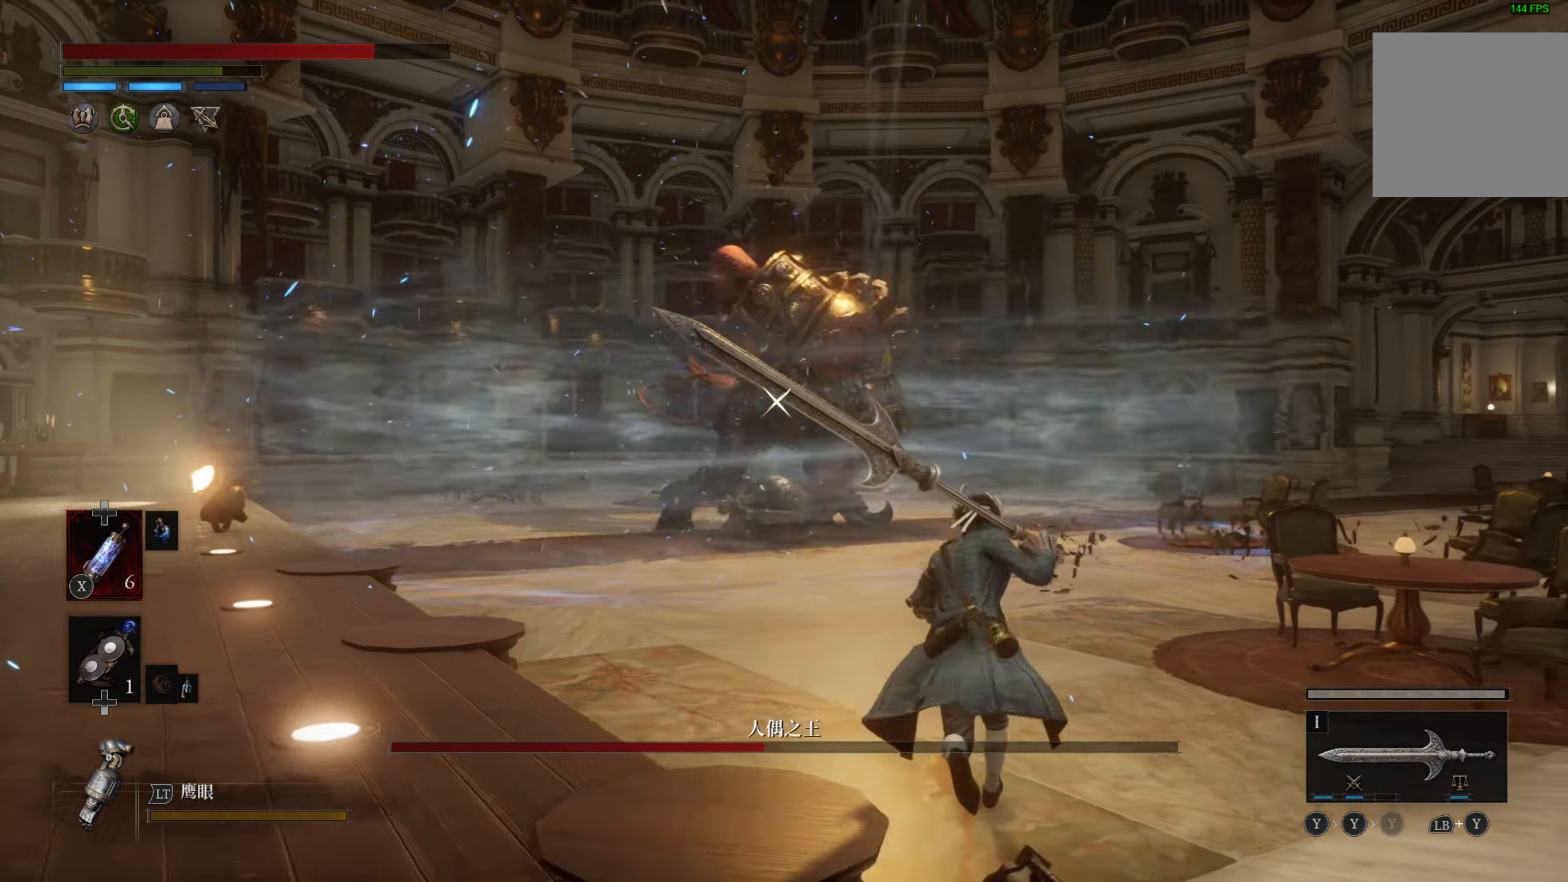
{"buttons": ["CIRCLE"], "left_stick": "up", "right_stick": "center", "events": []}
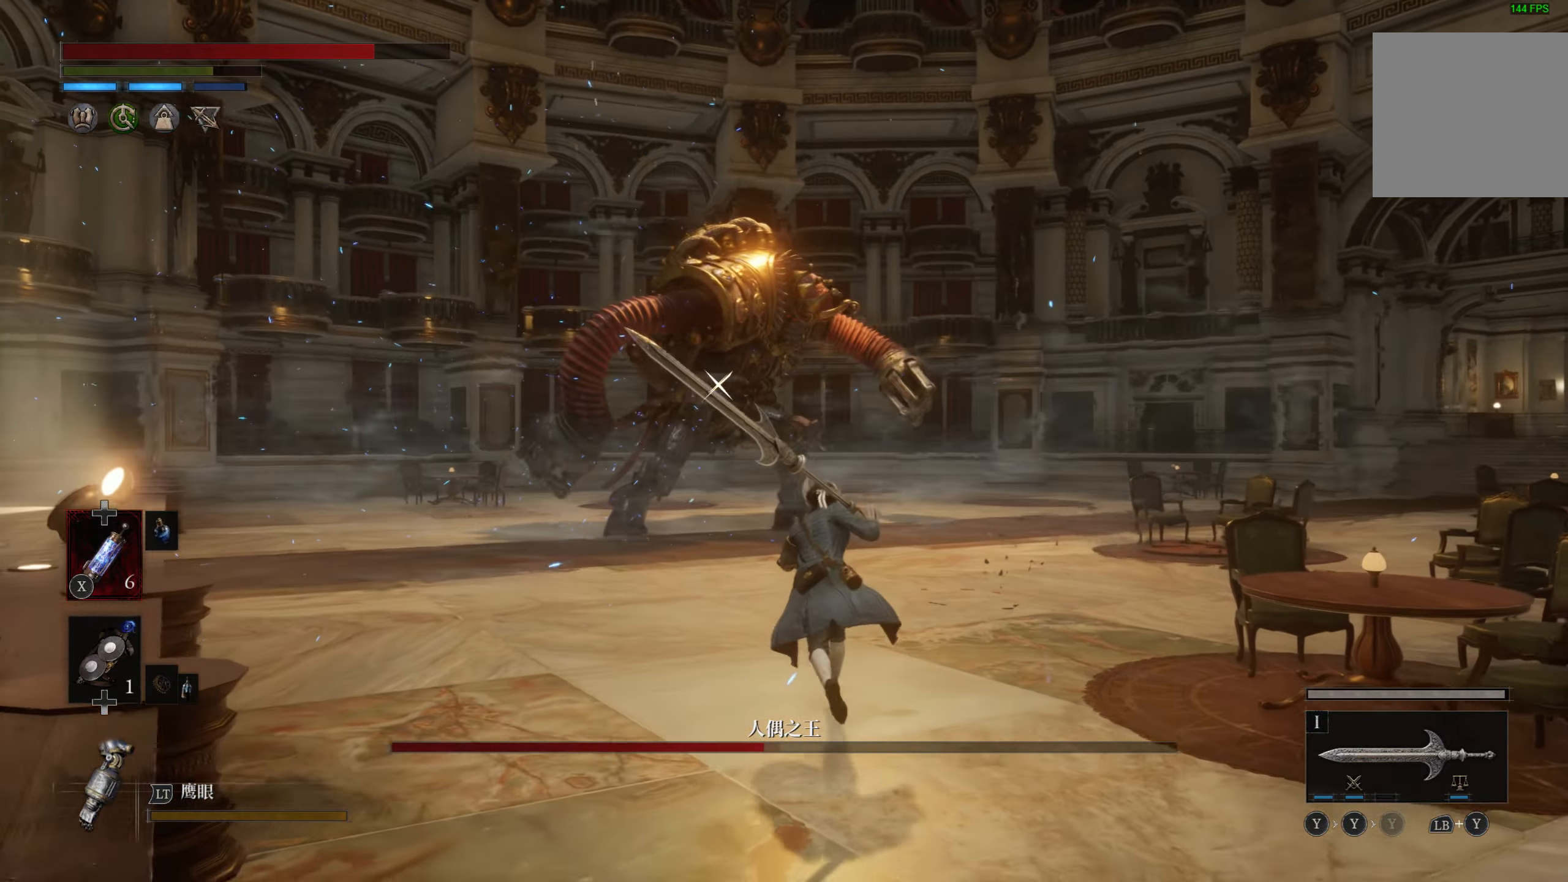
{"buttons": ["CIRCLE"], "left_stick": "up", "right_stick": "center", "events": []}
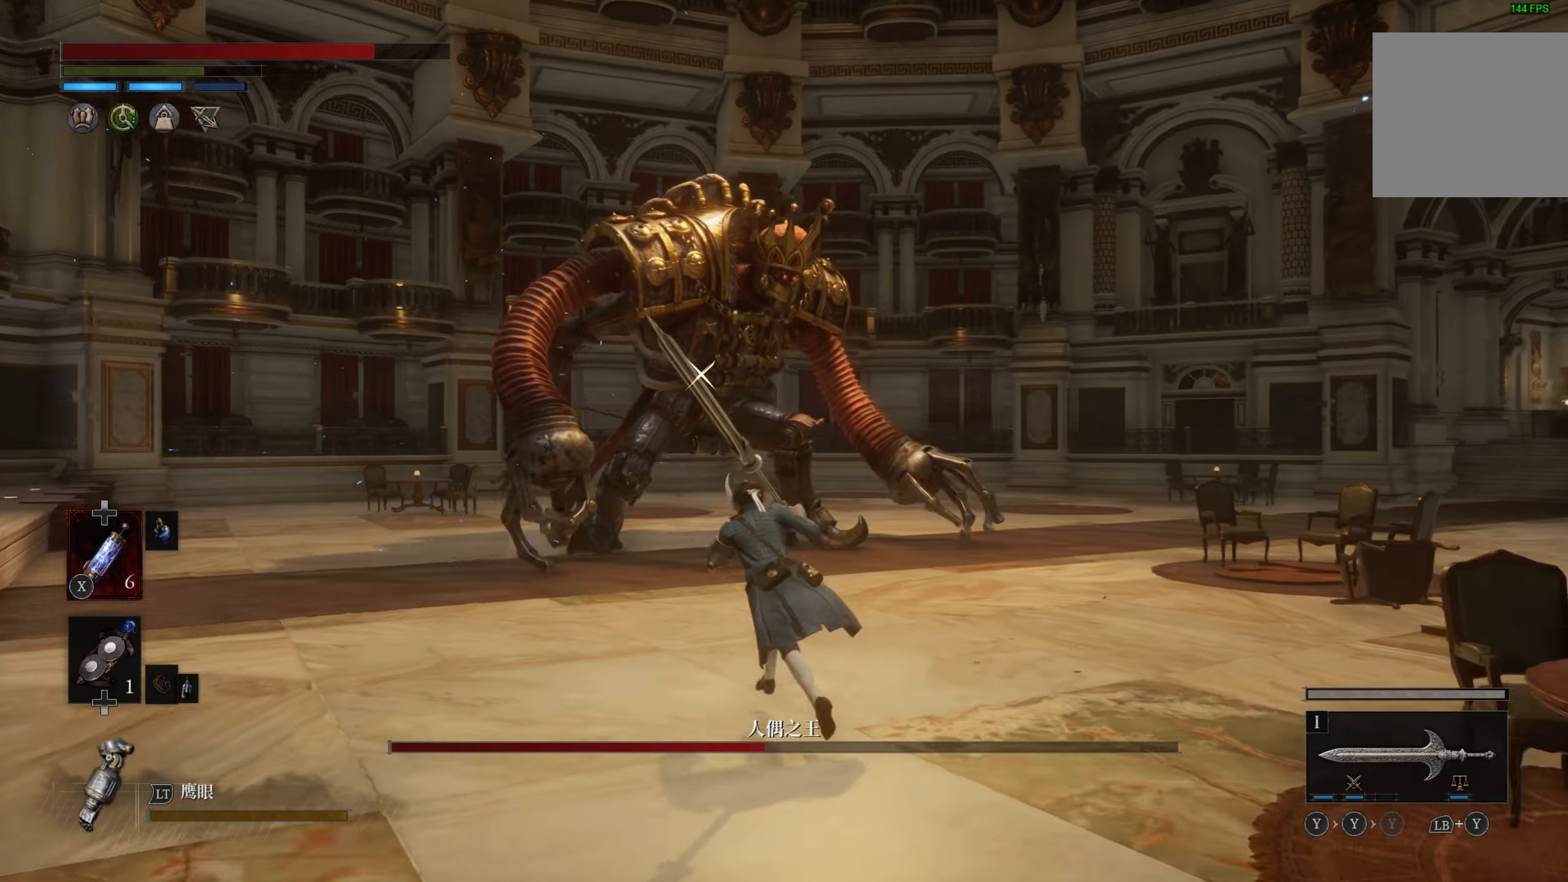
{"buttons": [], "left_stick": "up", "right_stick": "center", "events": [[383, "CIRCLE", "up"]]}
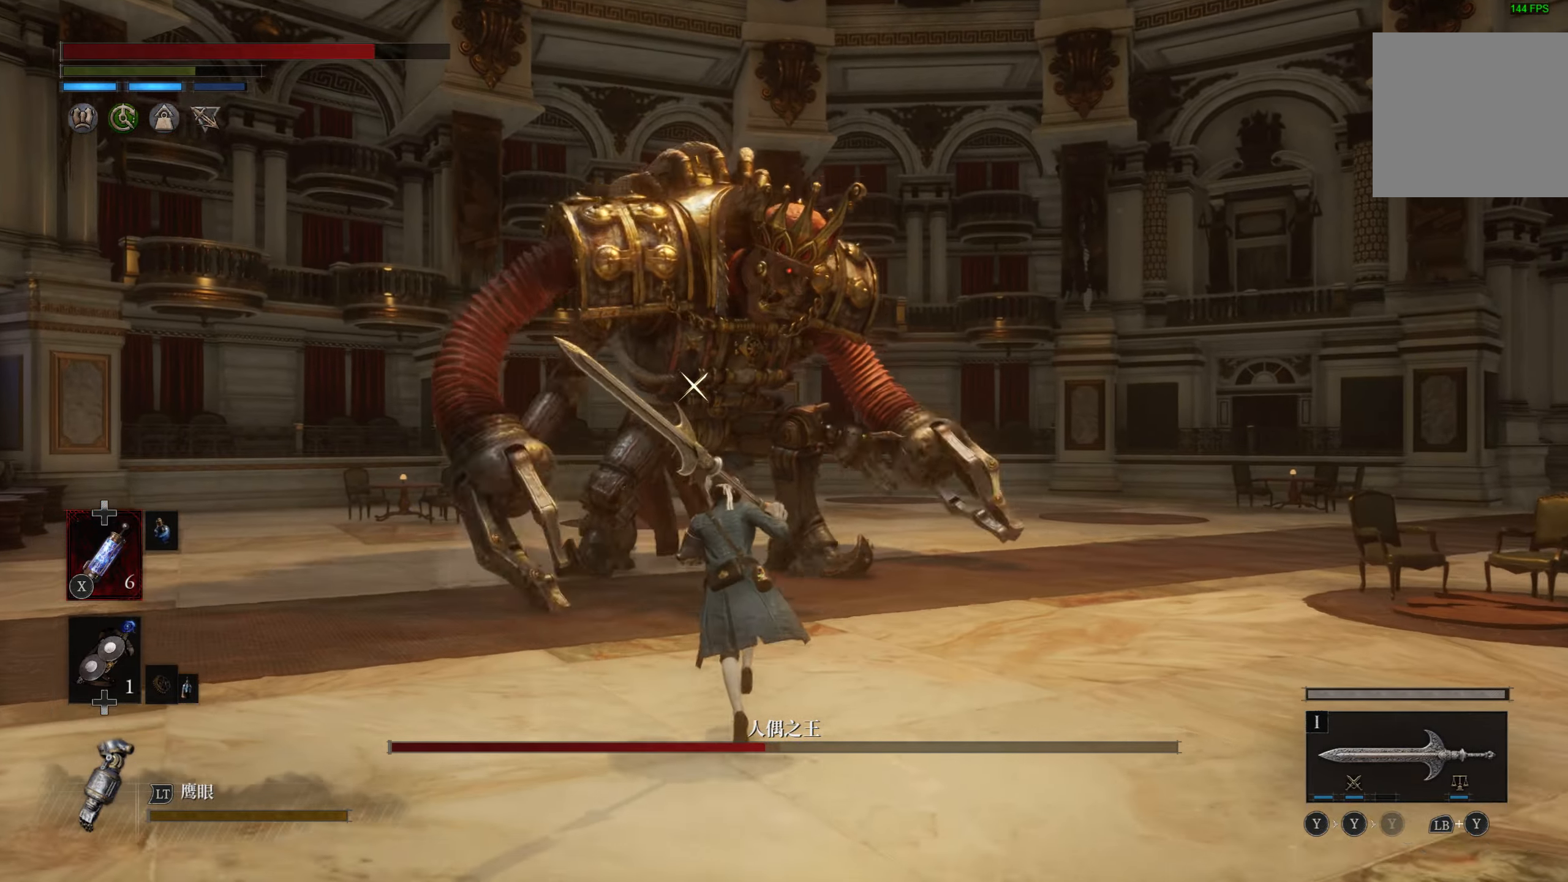
{"buttons": [], "left_stick": "up-left", "right_stick": "center", "events": [[400, "left_stick", "up-left"]]}
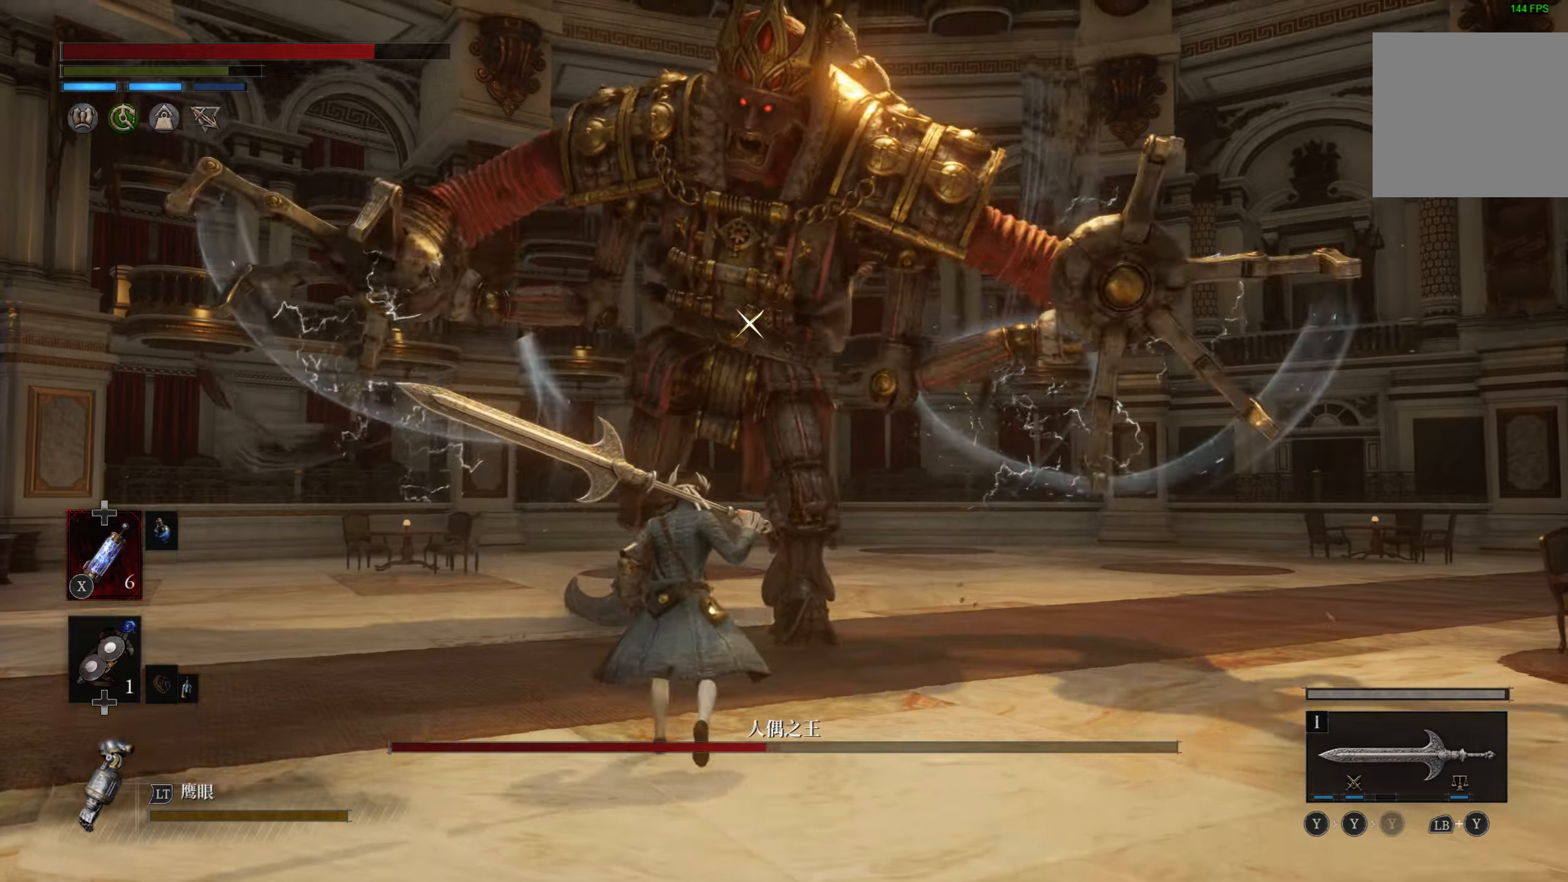
{"buttons": [], "left_stick": "up", "right_stick": "center", "events": [[100, "left_stick", "up"]]}
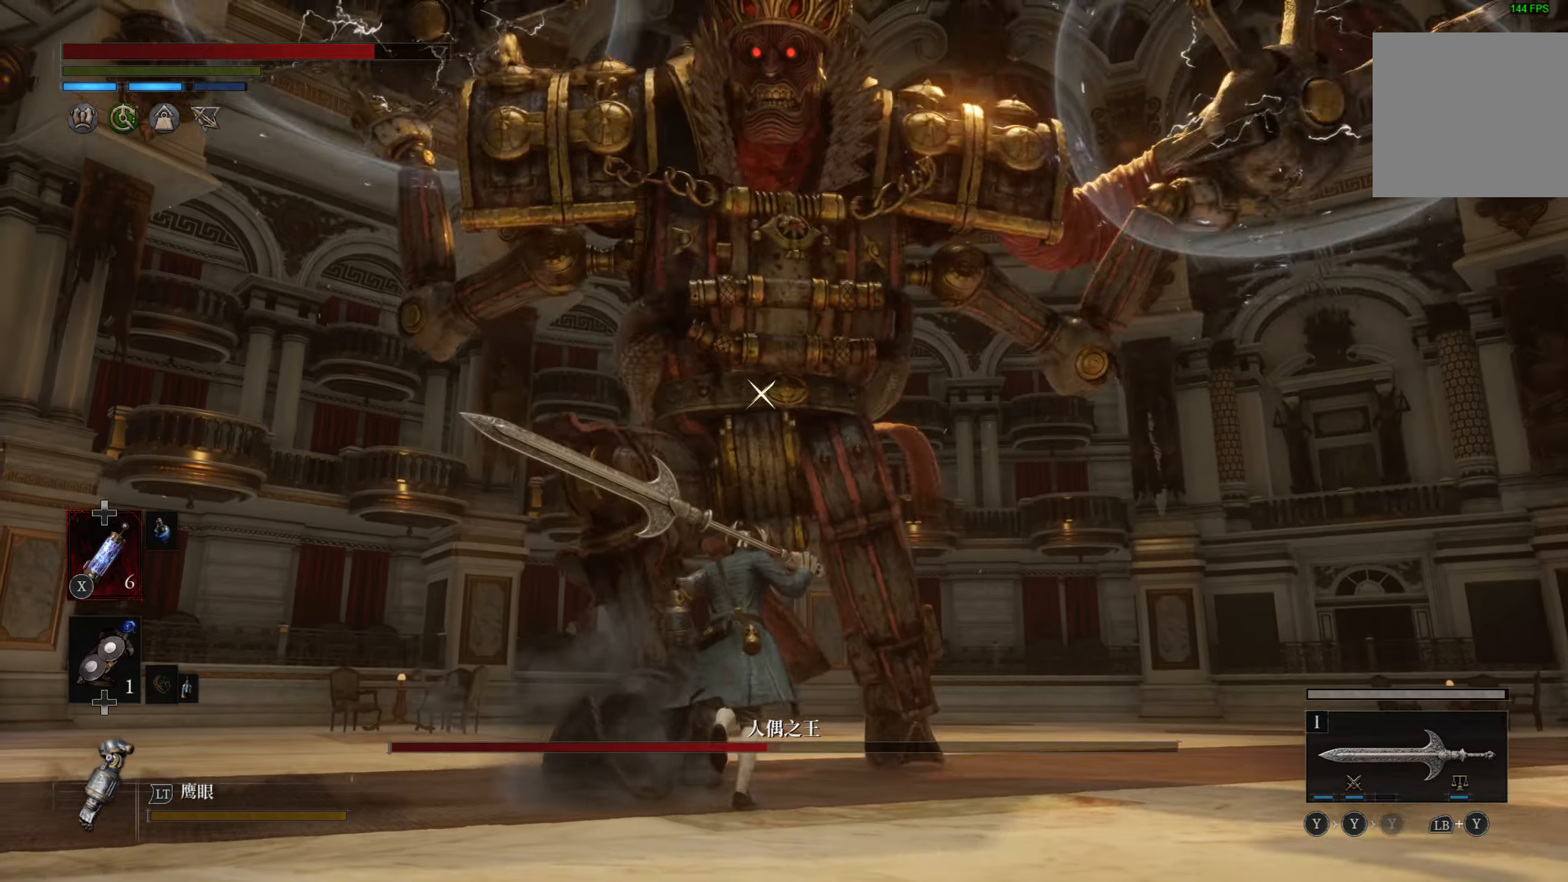
{"buttons": [], "left_stick": "up", "right_stick": "center", "events": [[217, "L1", "down"], [450, "L1", "up"]]}
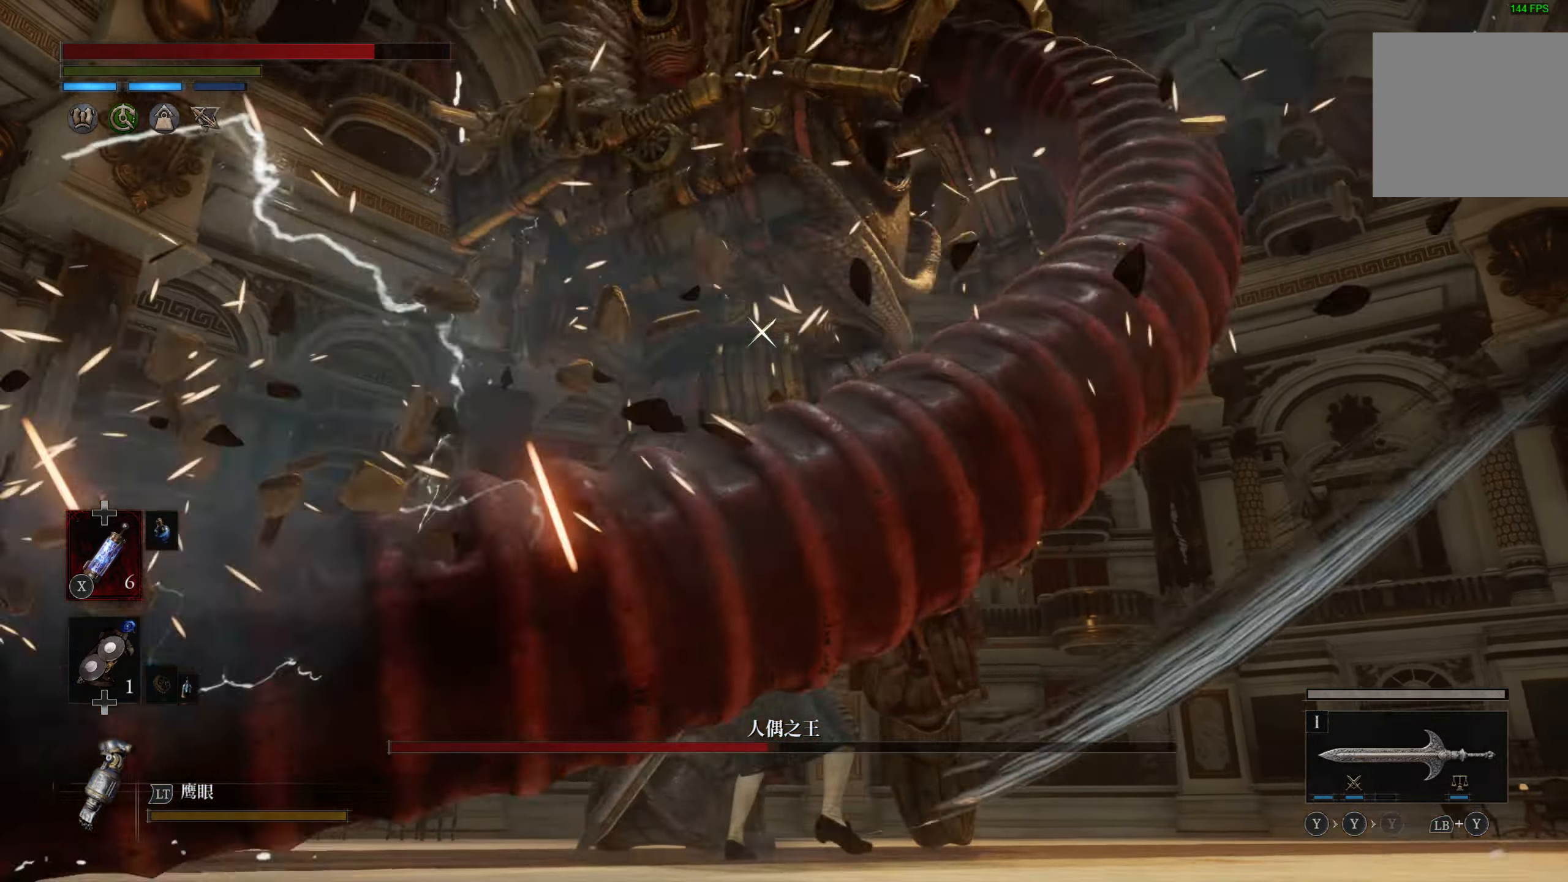
{"buttons": [], "left_stick": "center", "right_stick": "center", "events": [[283, "R1", "down"], [350, "left_stick", "center"], [367, "R1", "up"]]}
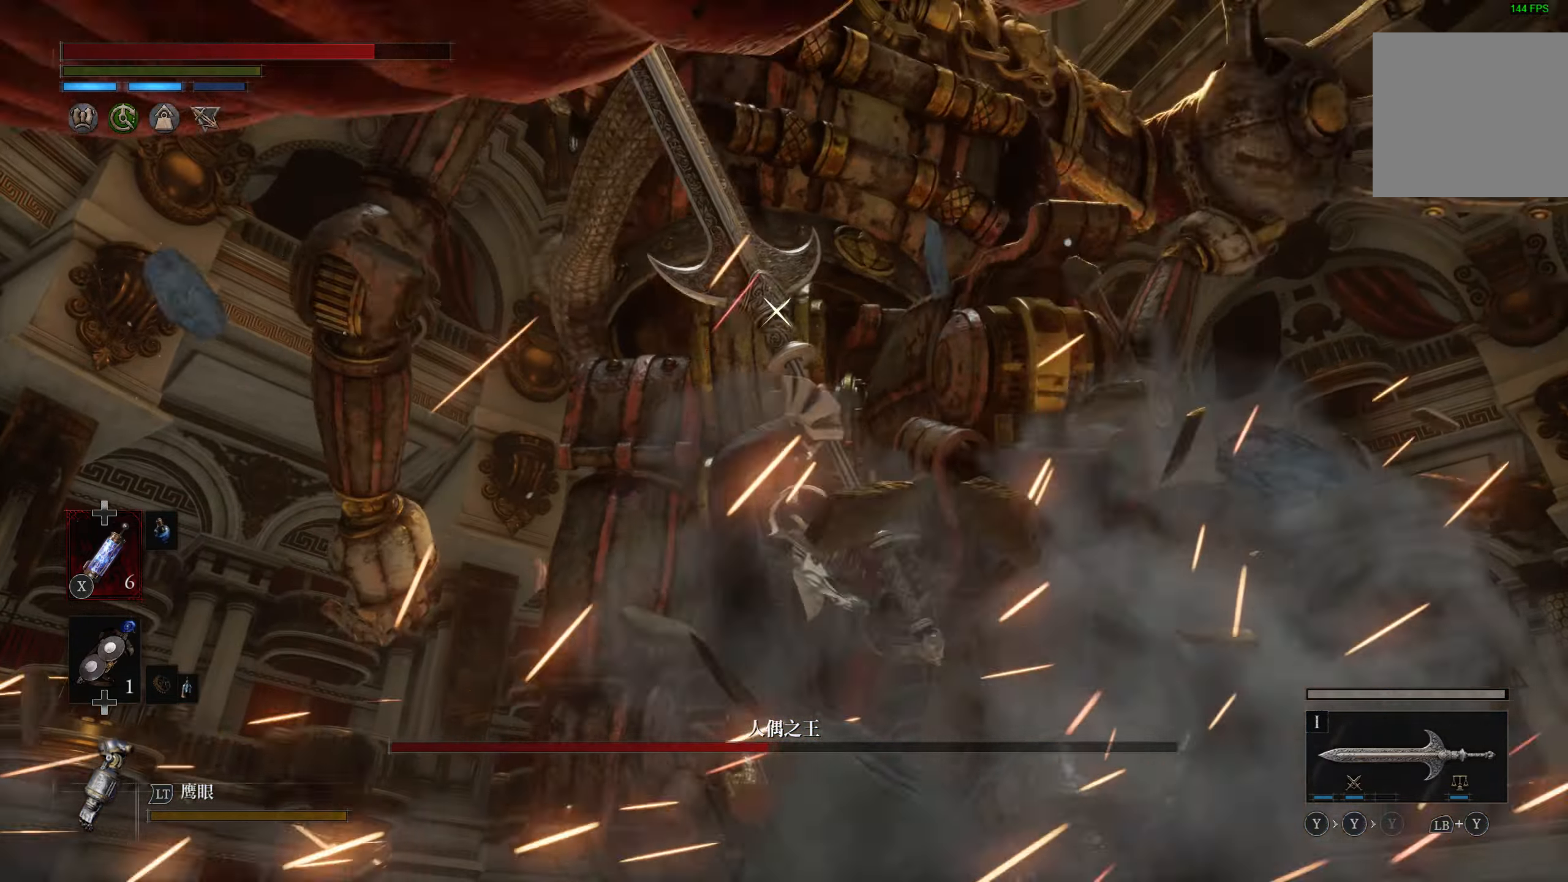
{"buttons": [], "left_stick": "center", "right_stick": "center"}
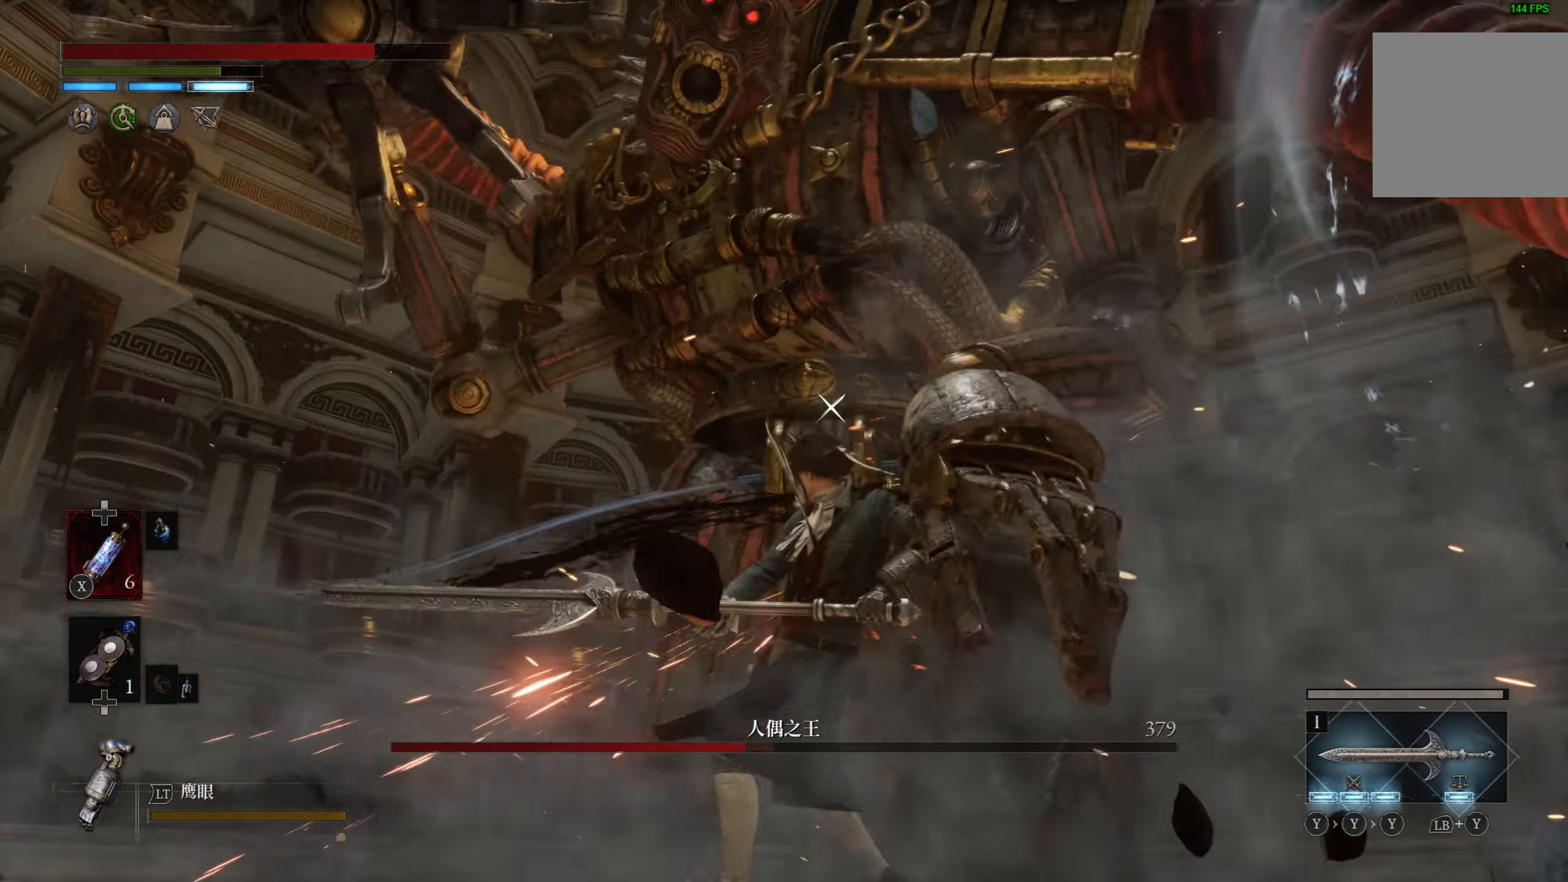
{"buttons": [], "left_stick": "center", "right_stick": "center", "events": [[200, "R1", "down"], [283, "R1", "up"], [367, "R1", "down"], [450, "R1", "up"]]}
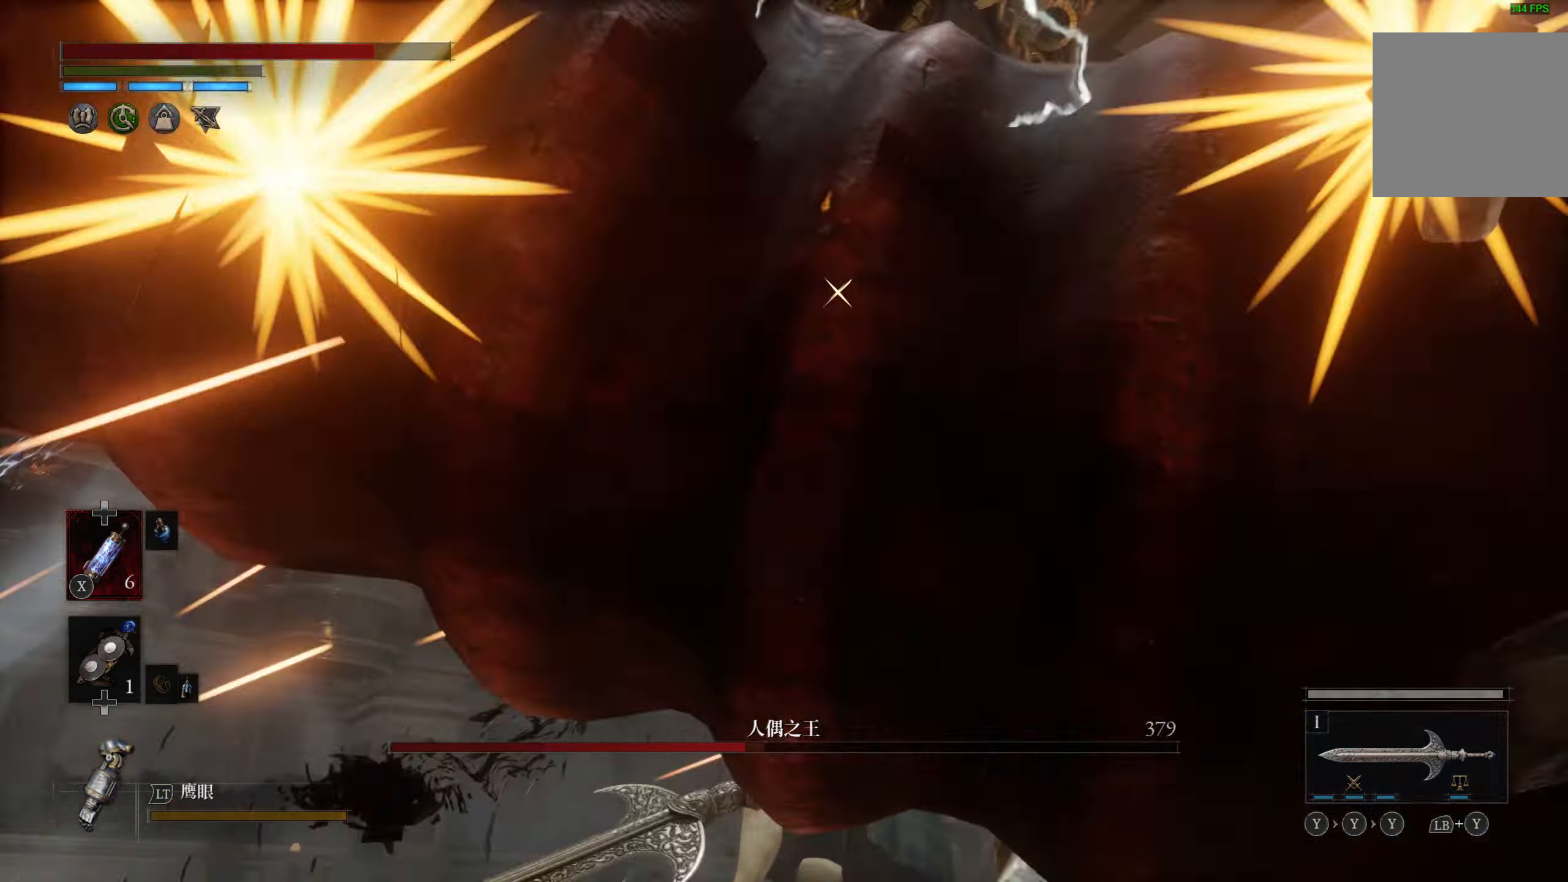
{"buttons": [], "left_stick": "center", "right_stick": "center"}
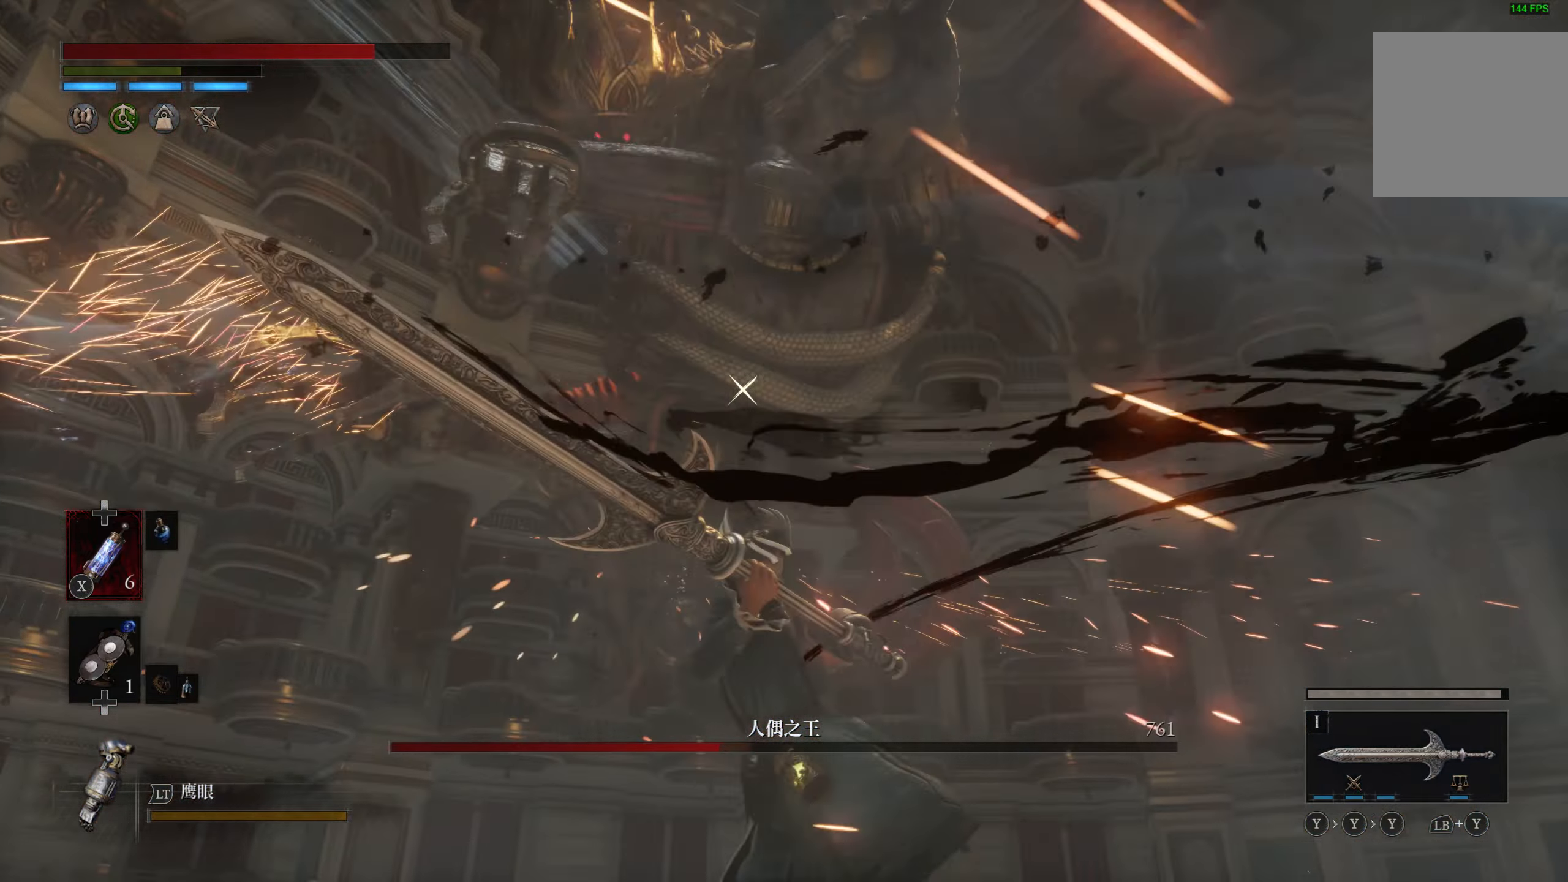
{"buttons": [], "left_stick": "up", "right_stick": "center", "events": [[150, "left_stick", "up"], [250, "CIRCLE", "down"], [350, "CIRCLE", "up"]]}
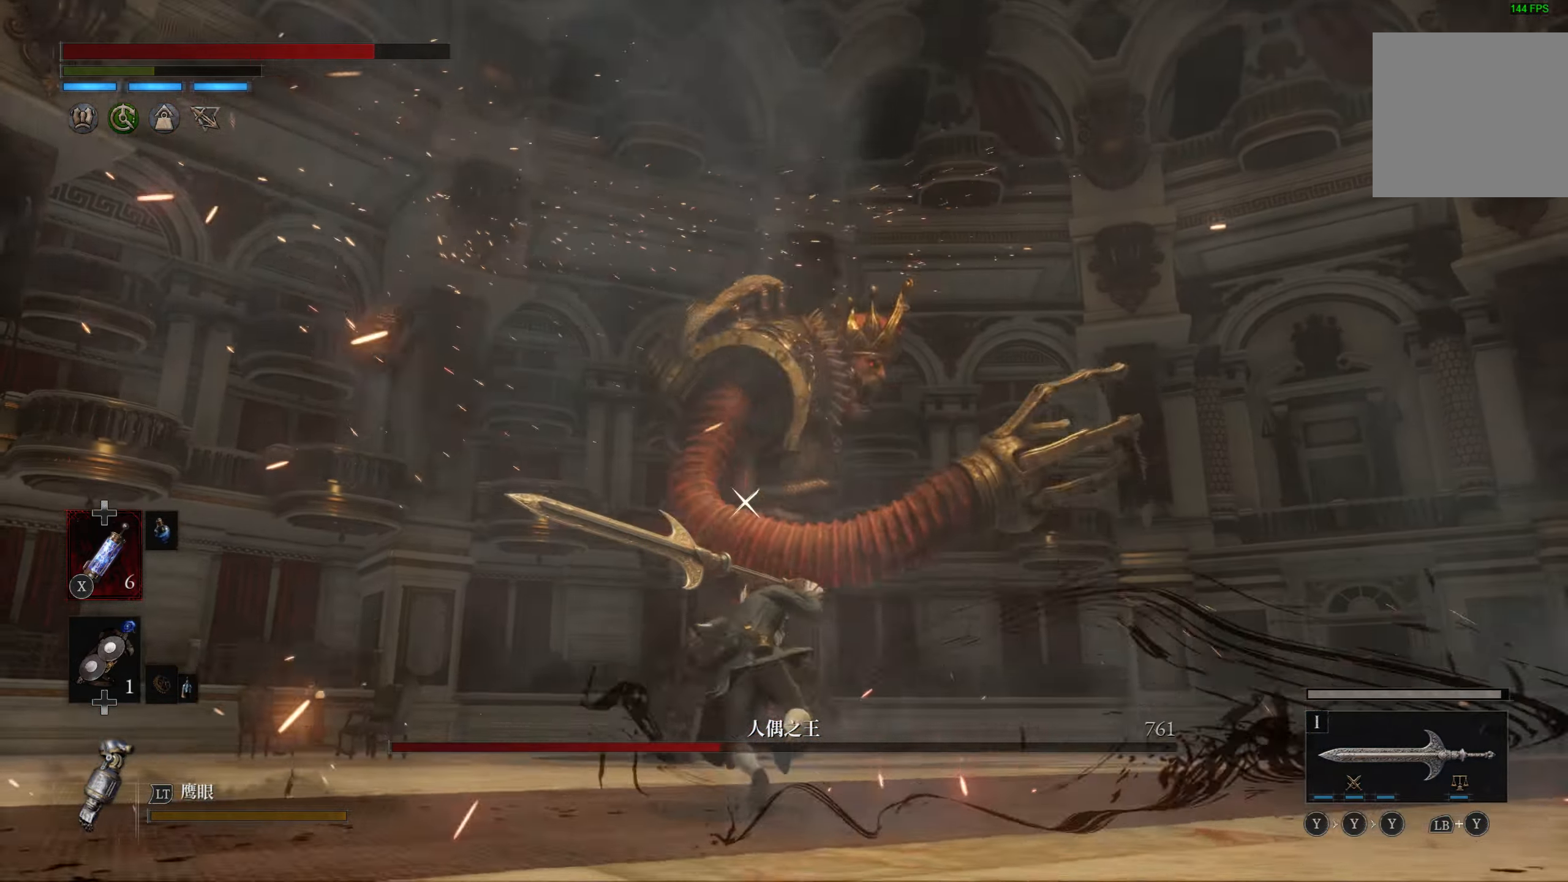
{"buttons": [], "left_stick": "up", "right_stick": "center", "events": []}
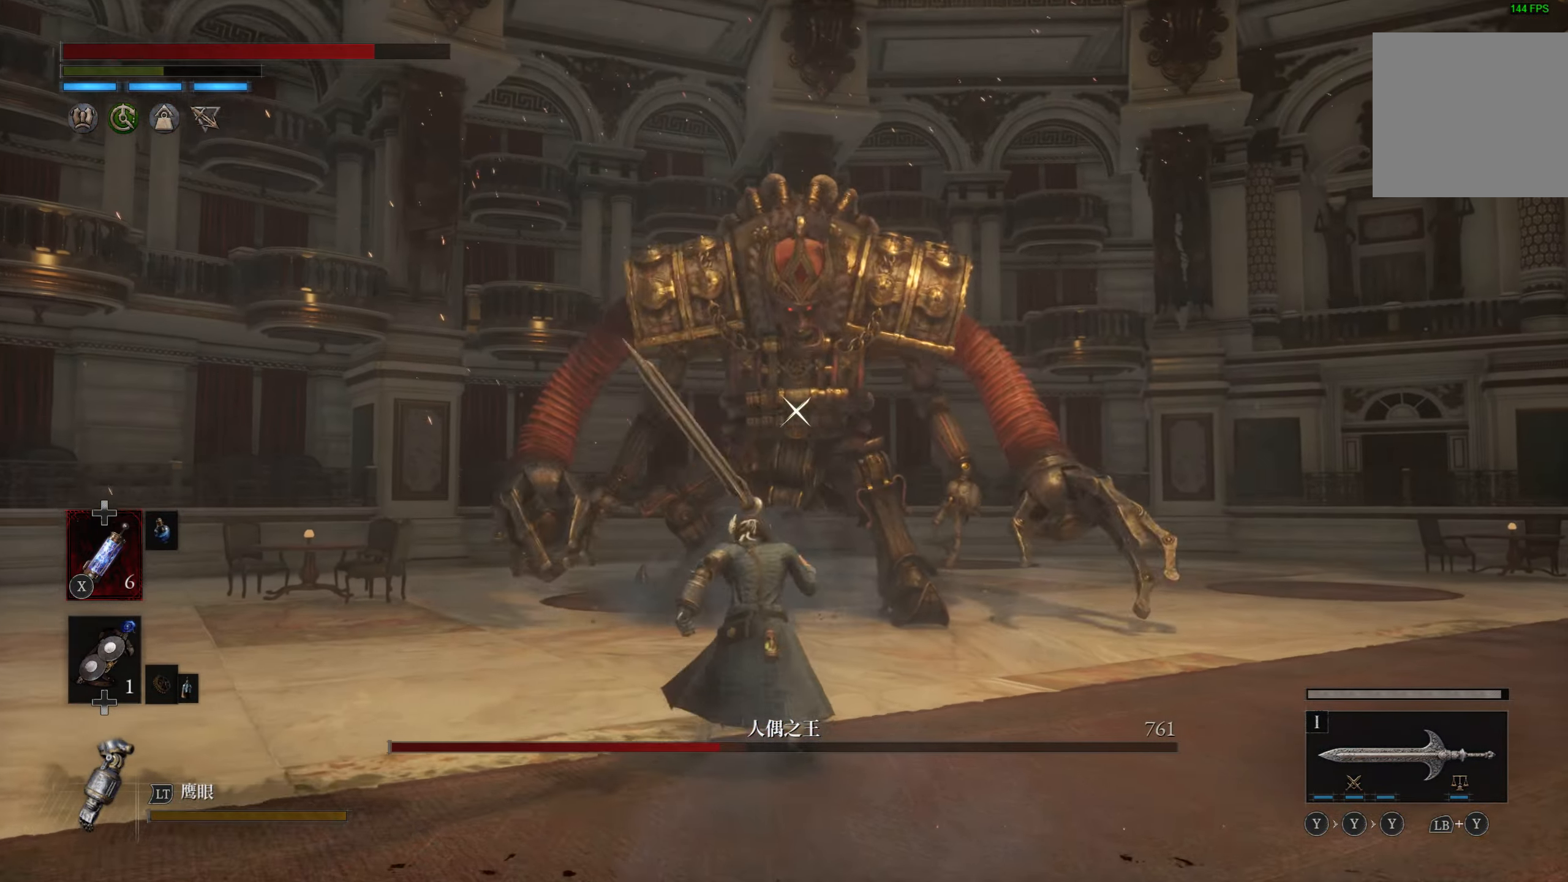
{"buttons": [], "left_stick": "up", "right_stick": "center", "events": []}
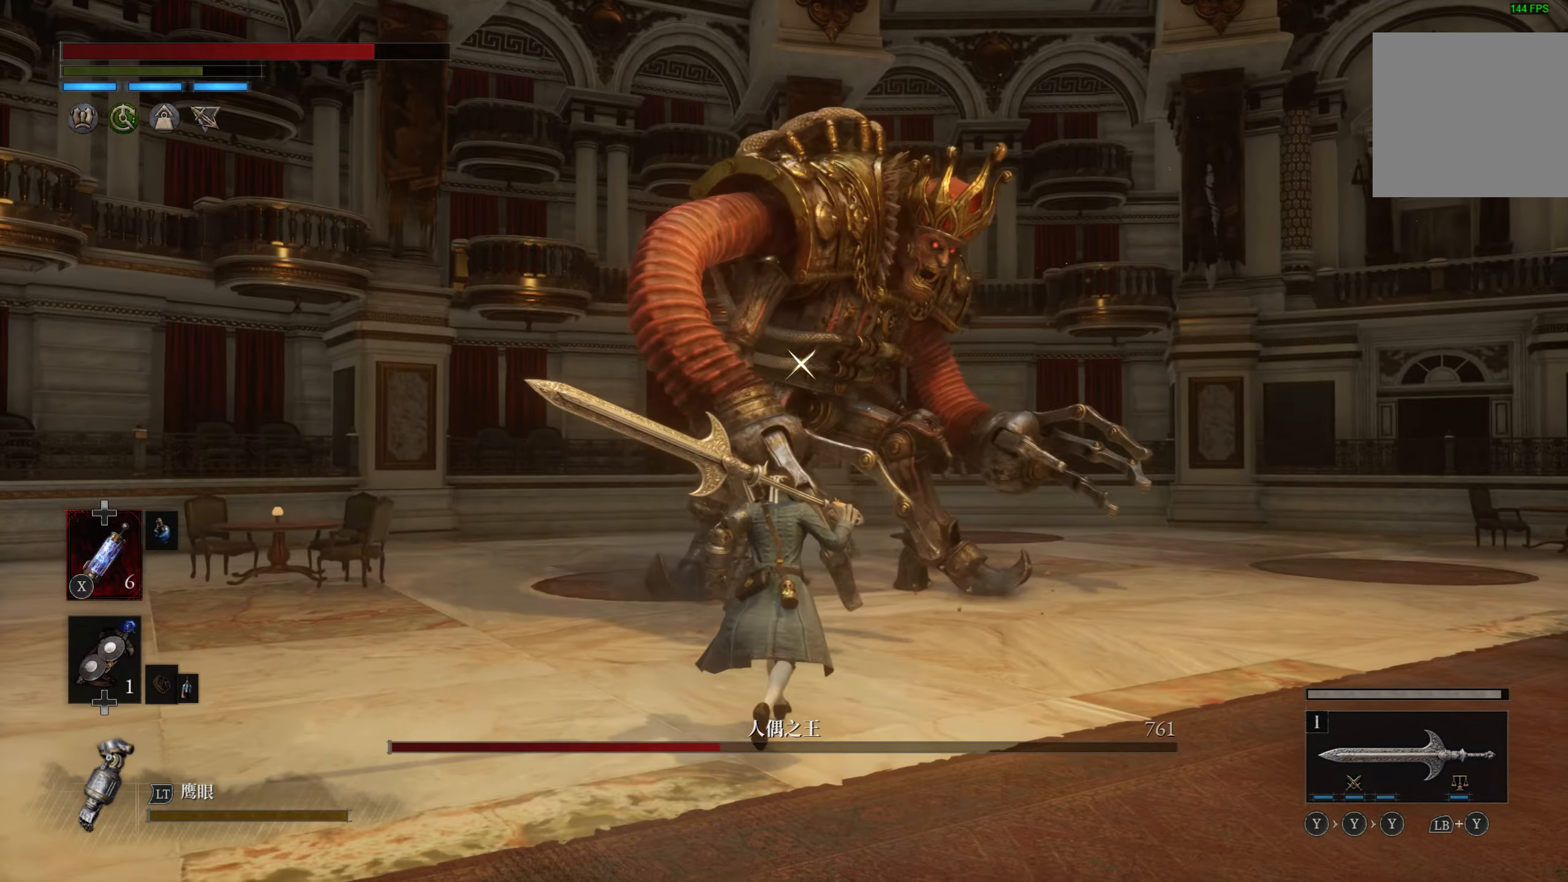
{"buttons": [], "left_stick": "up", "right_stick": "center", "events": []}
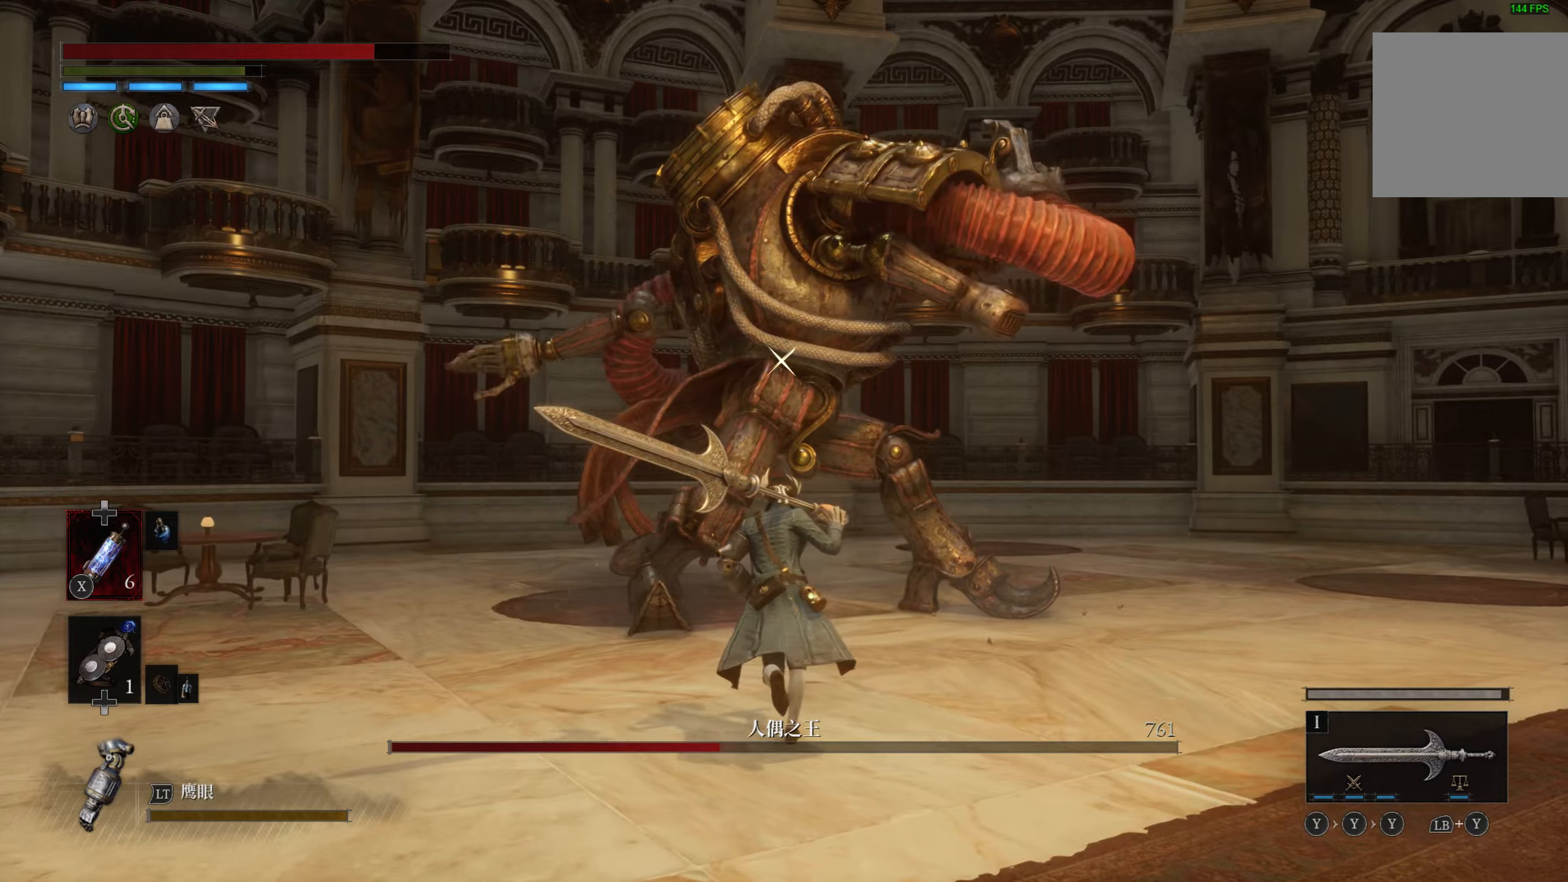
{"buttons": [], "left_stick": "up", "right_stick": "center", "events": [[217, "L1", "down"], [484, "L1", "up"]]}
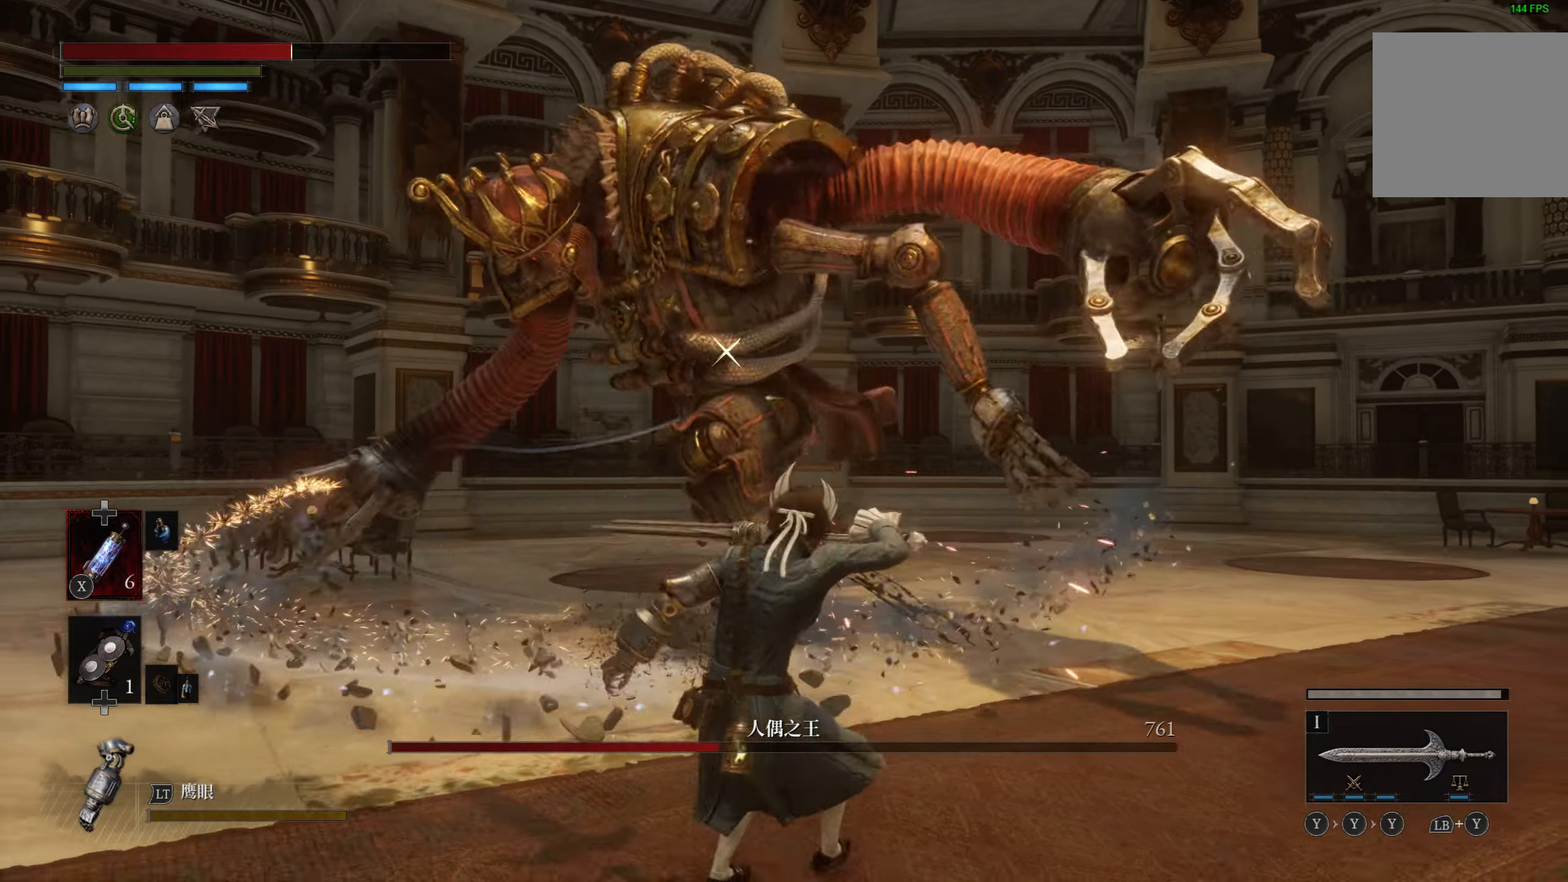
{"buttons": [], "left_stick": "up", "right_stick": "center", "events": []}
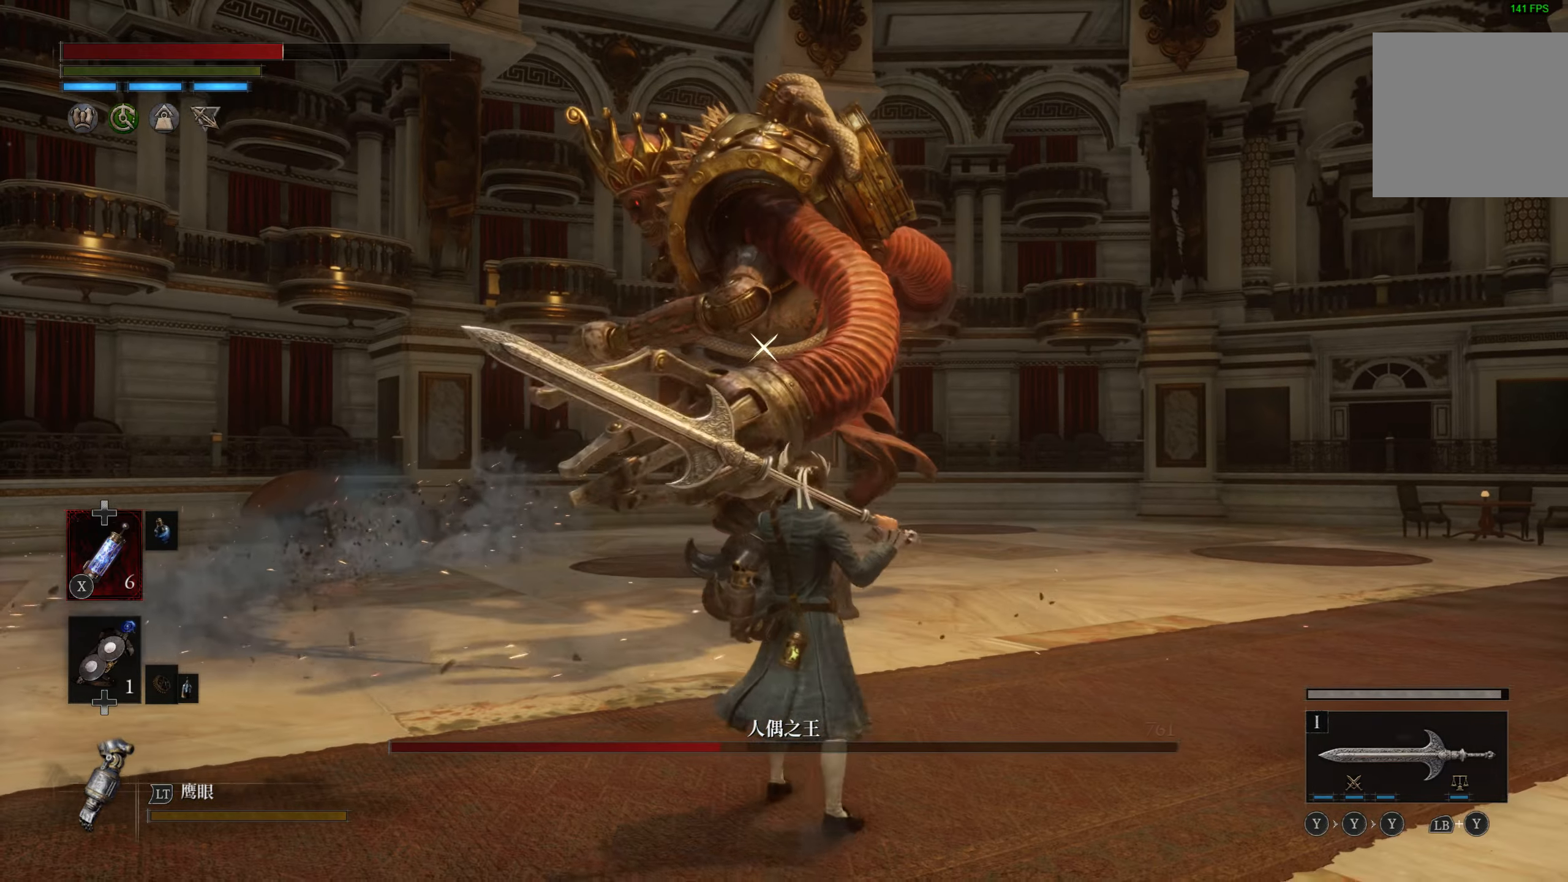
{"buttons": [], "left_stick": "up", "right_stick": "center", "events": []}
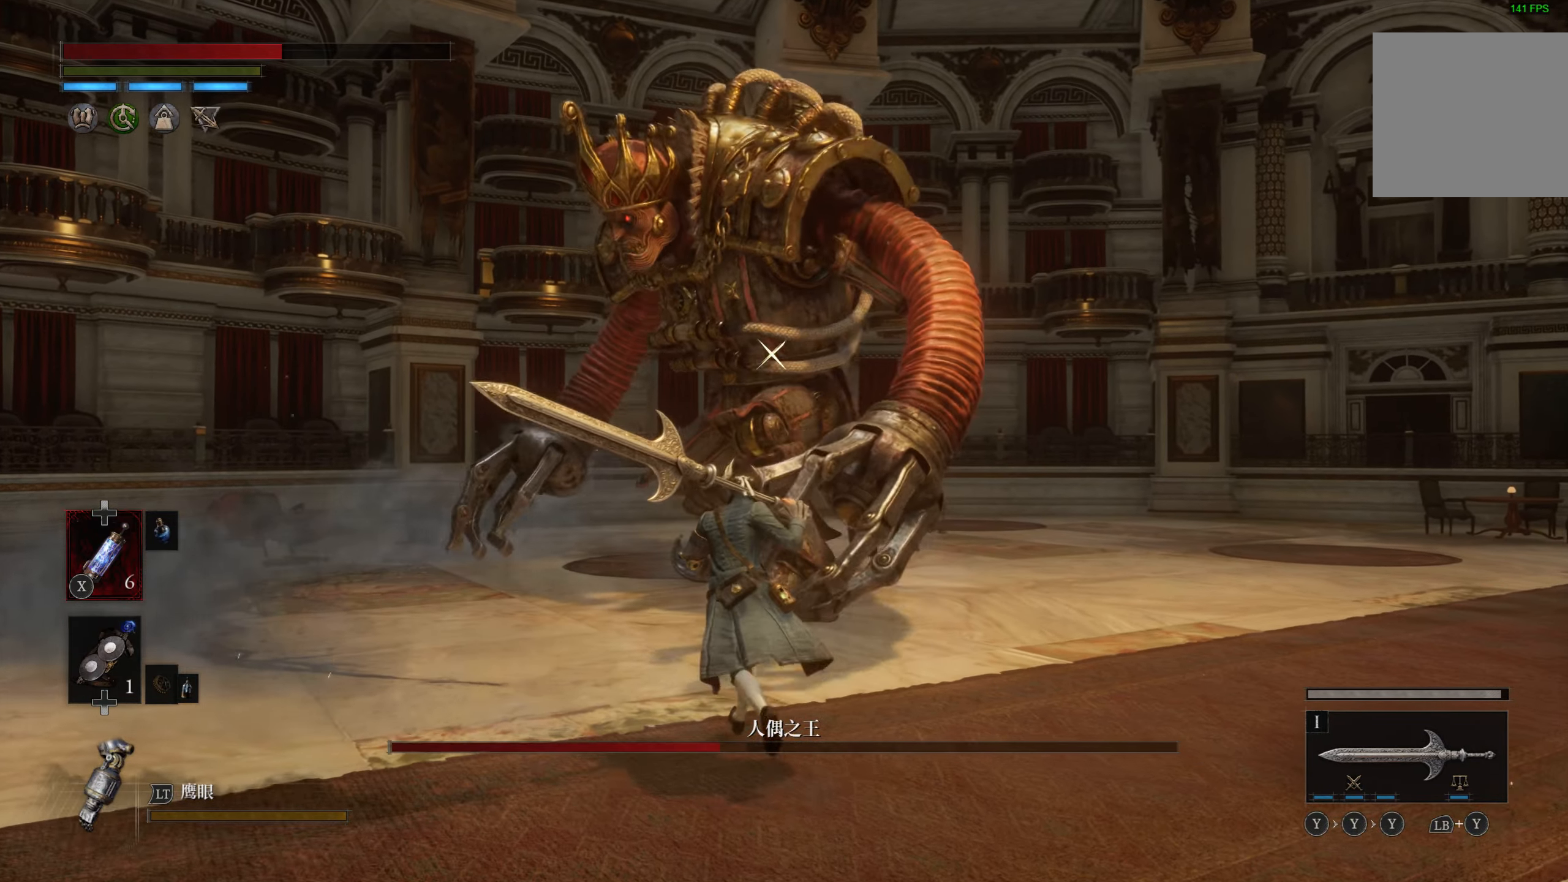
{"buttons": [], "left_stick": "up", "right_stick": "center", "events": []}
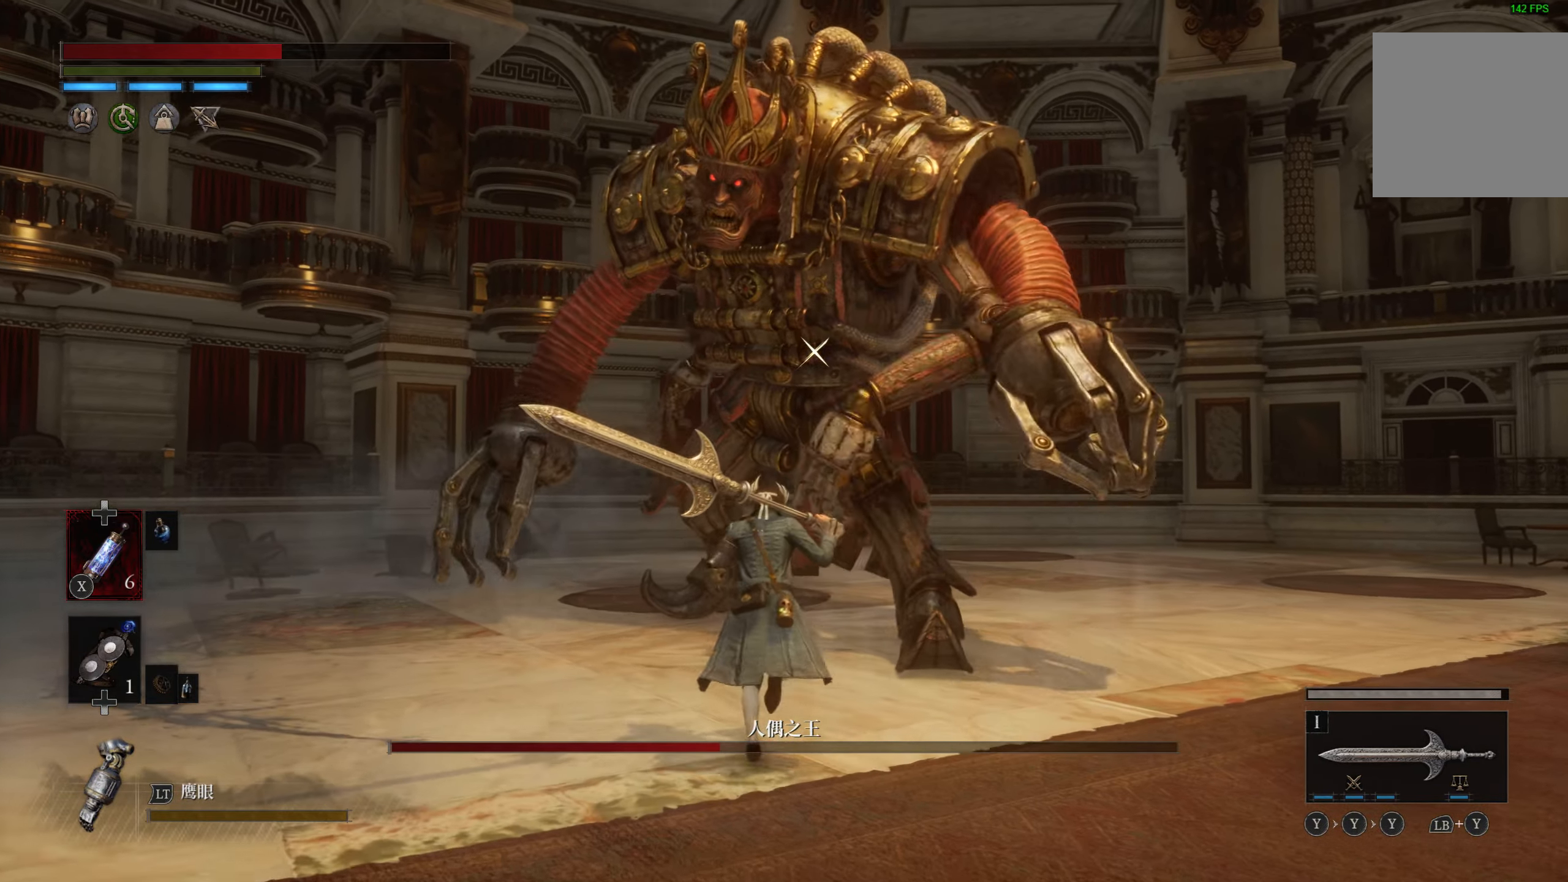
{"buttons": [], "left_stick": "up", "right_stick": "center", "events": []}
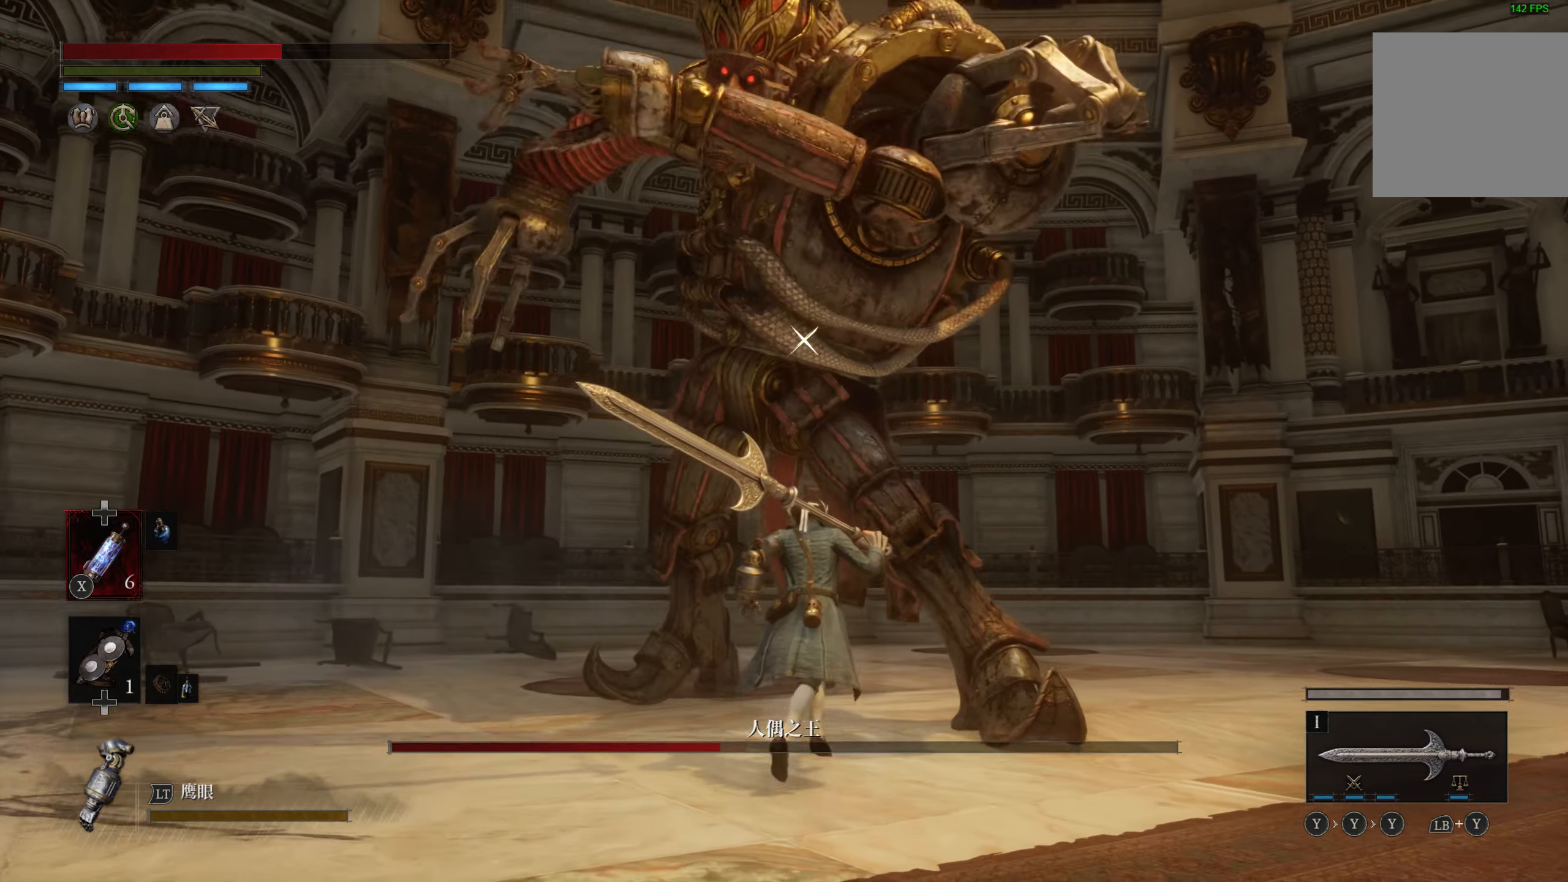
{"buttons": ["L1"], "left_stick": "up", "right_stick": "center", "events": [[350, "L1", "down"]]}
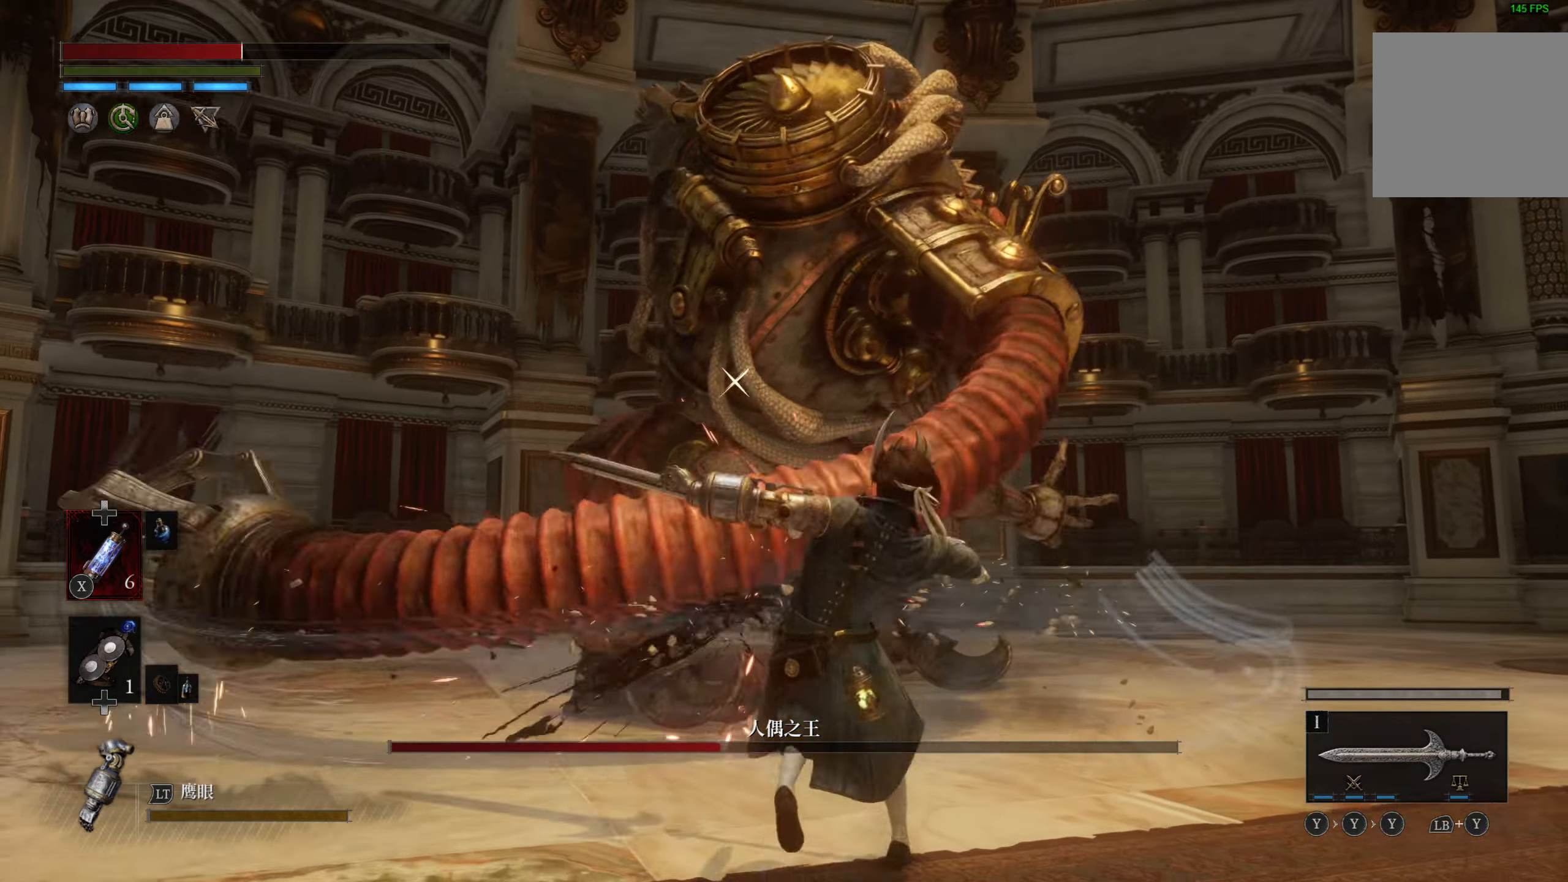
{"buttons": [], "left_stick": "up", "right_stick": "center", "events": [[67, "L1", "up"]]}
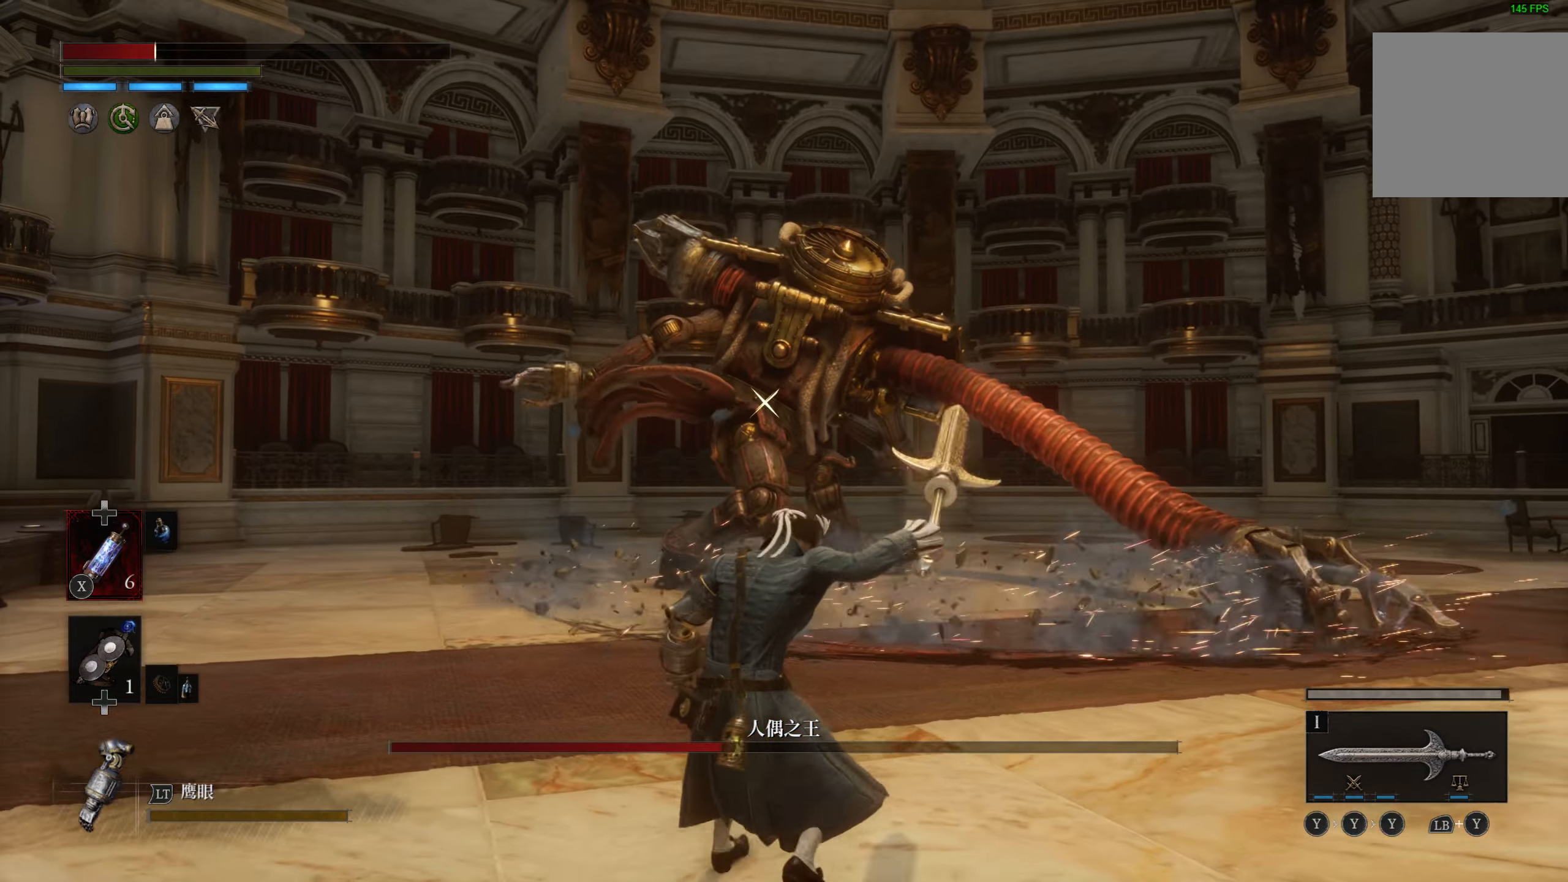
{"buttons": ["SQUARE"], "left_stick": "down", "right_stick": "center", "events": [[217, "left_stick", "down-right"], [350, "left_stick", "down"], [484, "SQUARE", "down"]]}
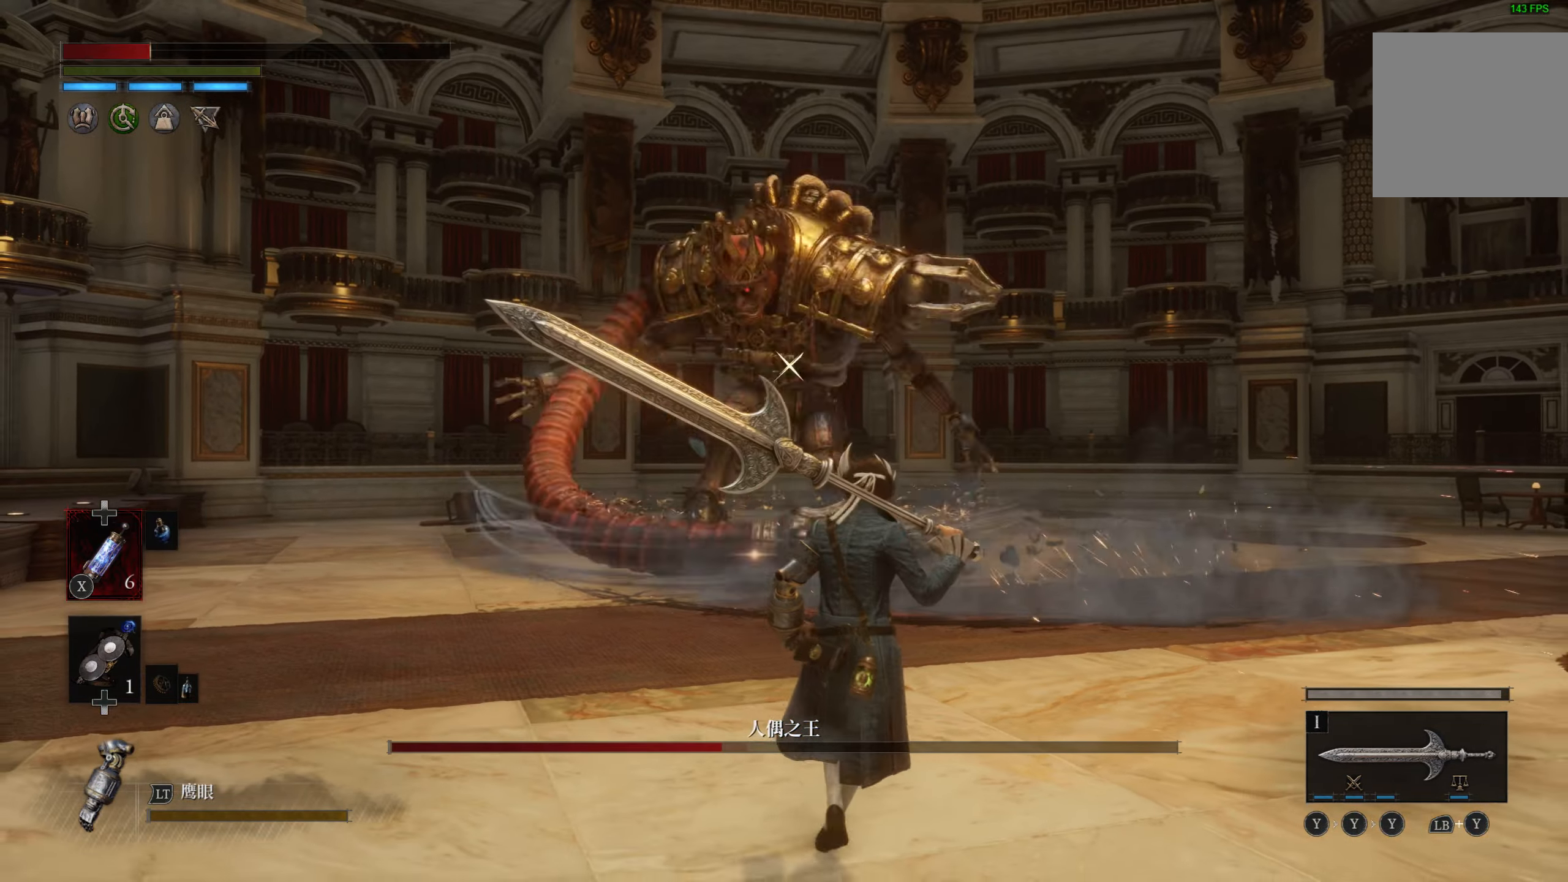
{"buttons": [], "left_stick": "down", "right_stick": "center", "events": [[67, "SQUARE", "up"], [117, "SQUARE", "down"], [217, "SQUARE", "up"]]}